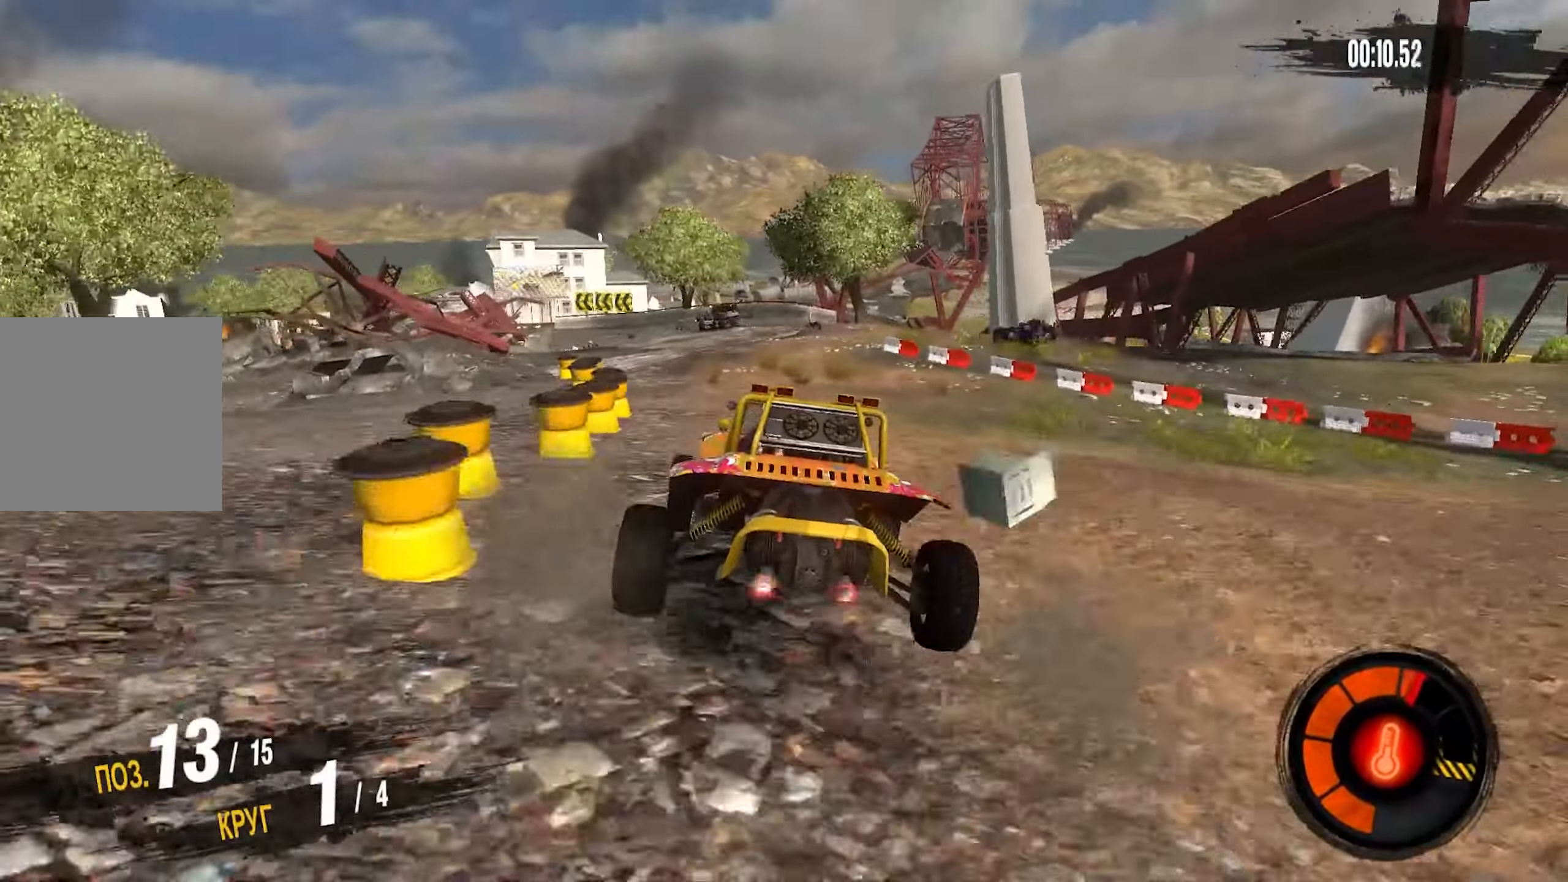
Gameplay with a controller (PlayStation layout); each line is a JSON object with the inputs held at the frame after it. "events" lists button and stick changes between this image and that frame as [ms after this image, input, new state], when the widget could be followed in between.
{"buttons": ["R2"], "left_stick": "left", "right_stick": "center", "events": [[134, "left_stick", "left"], [384, "R2", "down"]]}
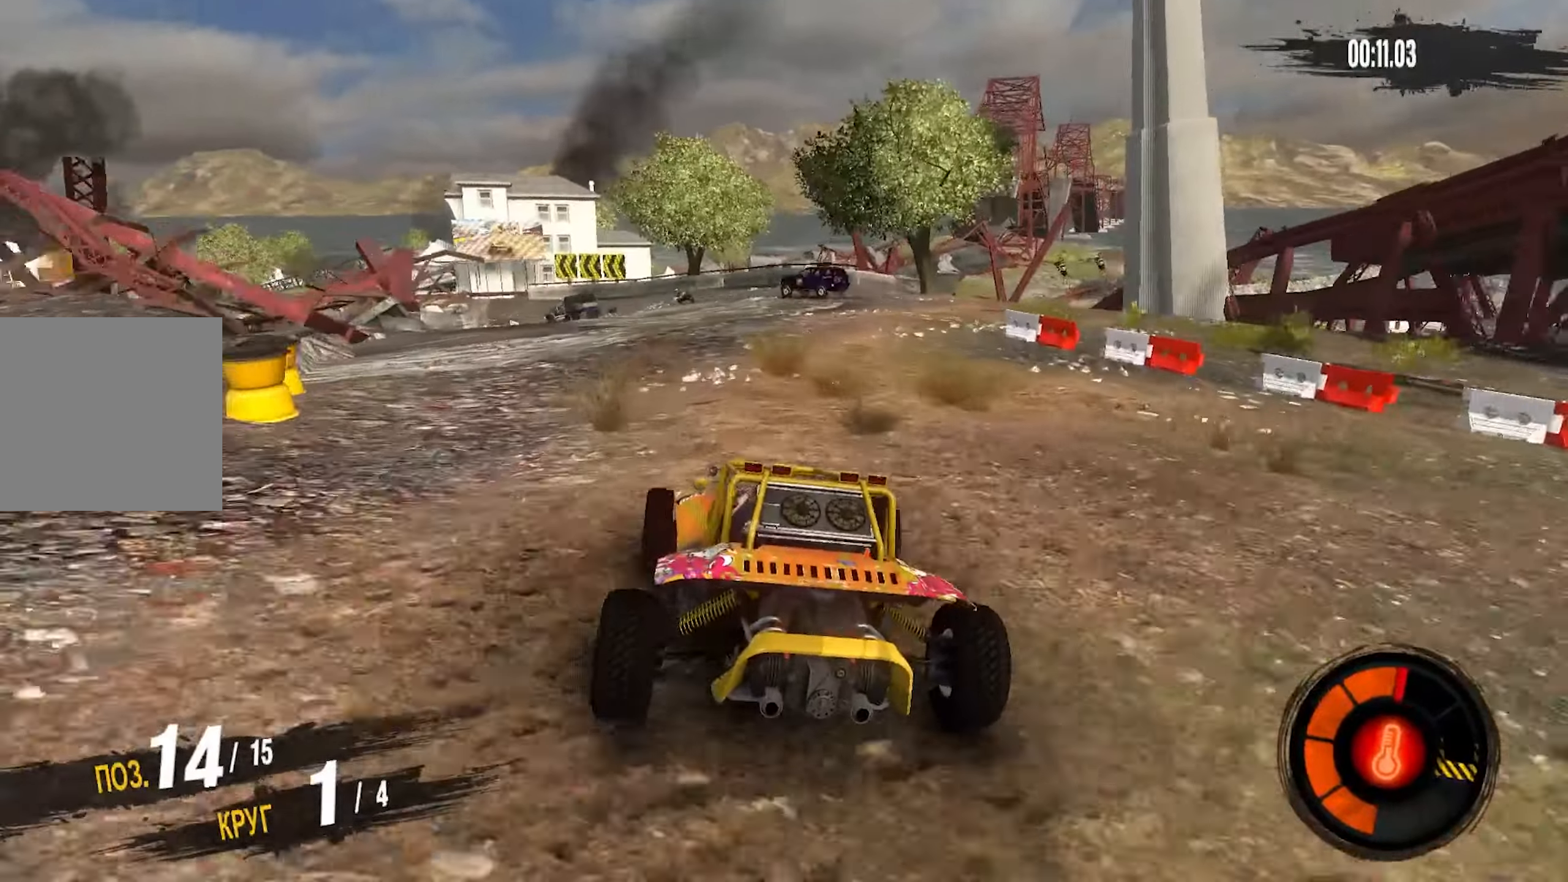
{"buttons": ["R2"], "left_stick": "left", "right_stick": "center", "events": []}
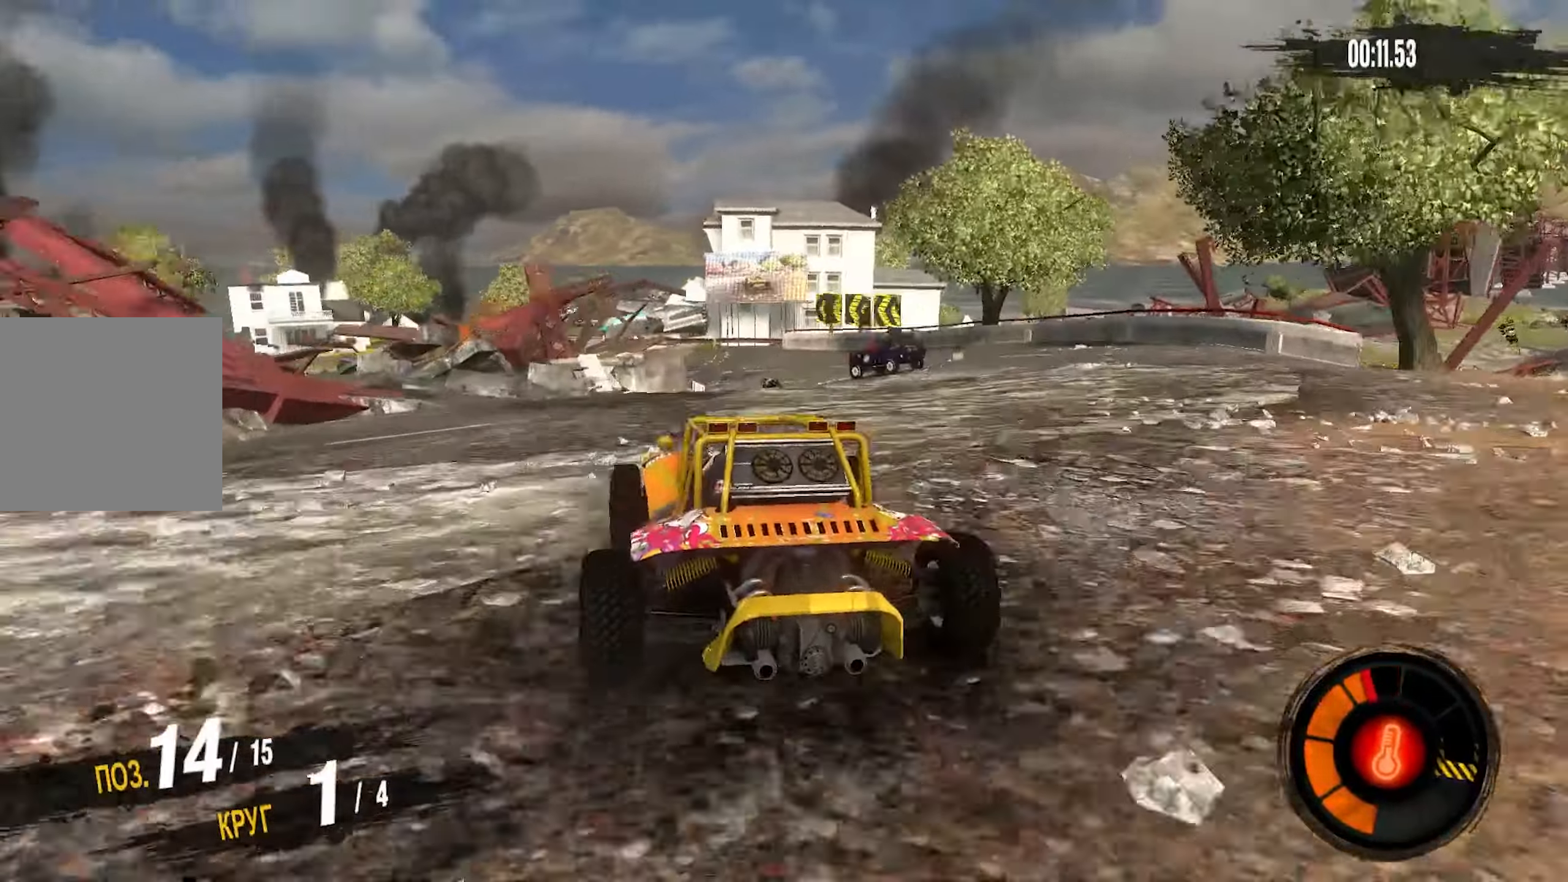
{"buttons": [], "left_stick": "left", "right_stick": "center", "events": [[484, "R2", "up"]]}
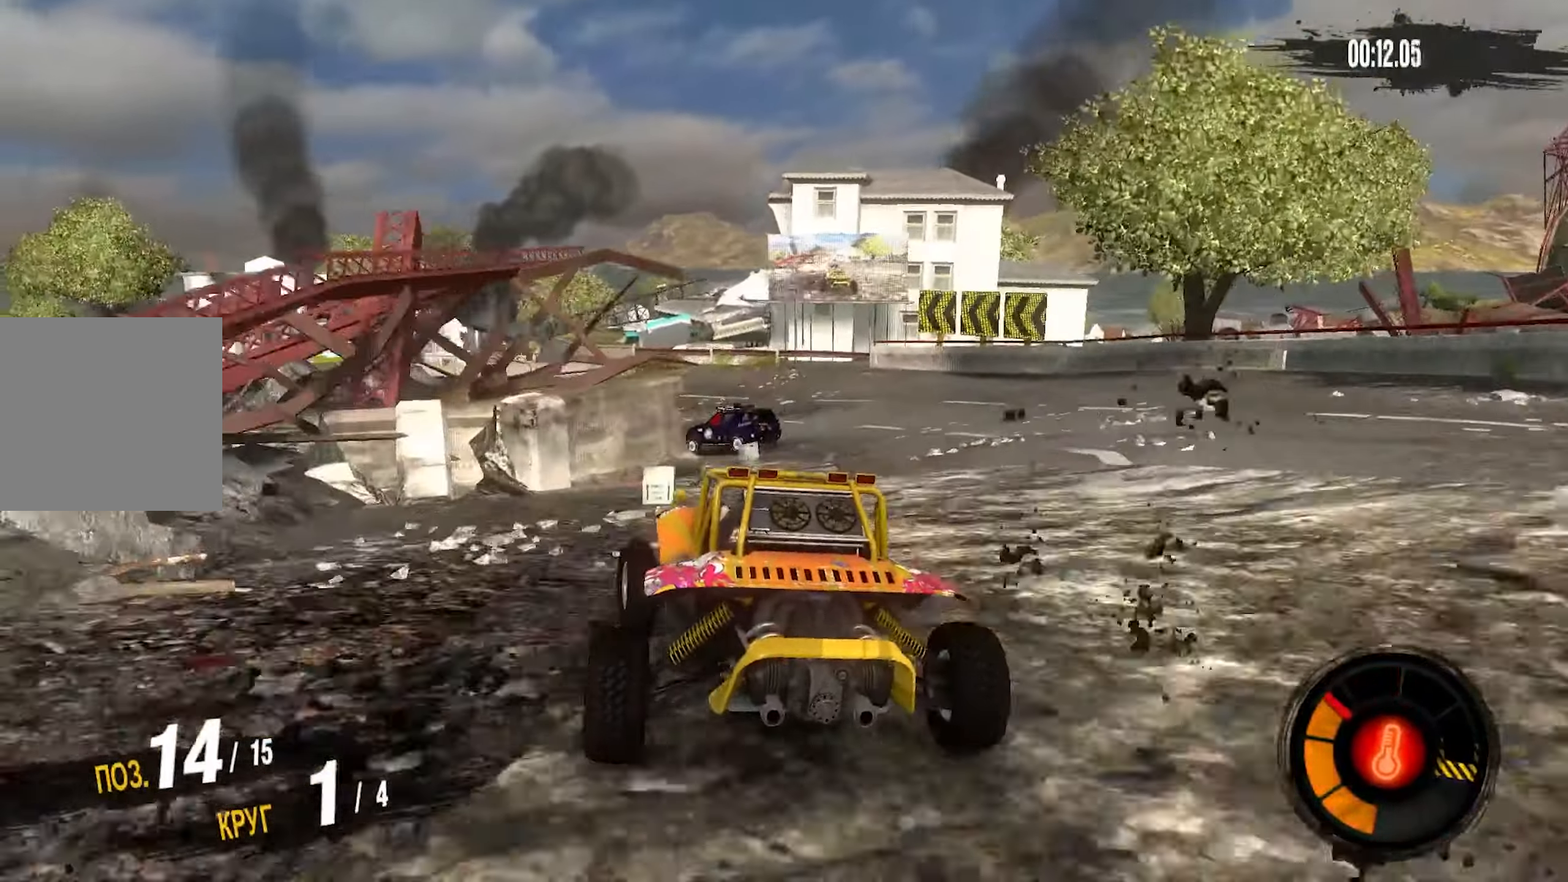
{"buttons": ["L2"], "left_stick": "left", "right_stick": "center", "events": [[100, "L2", "down"]]}
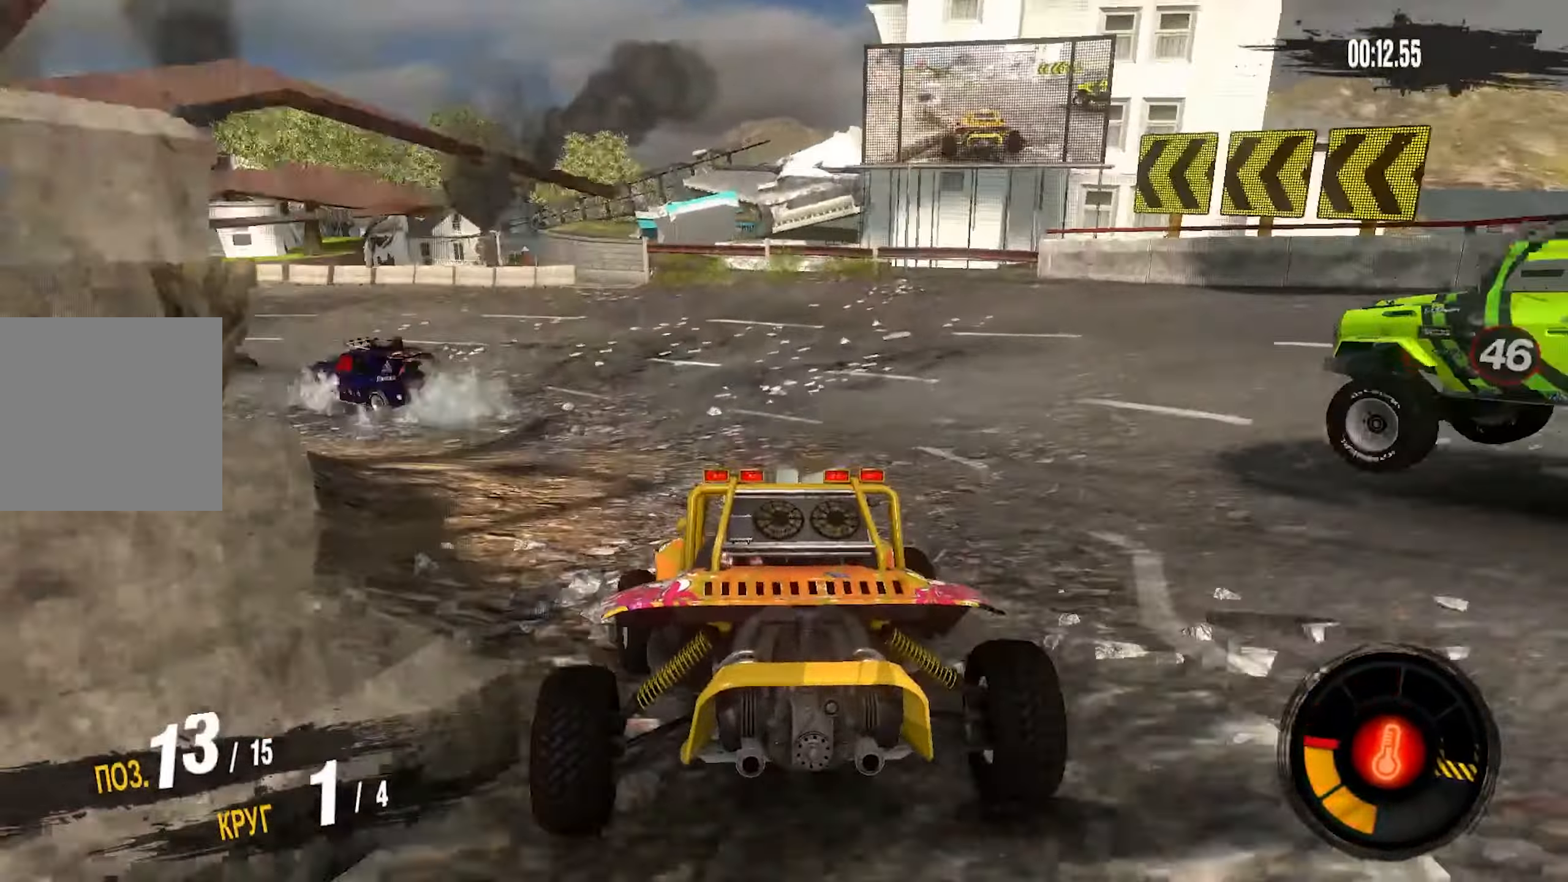
{"buttons": [], "left_stick": "left", "right_stick": "center", "events": [[84, "L2", "up"], [284, "L1", "down"], [484, "L1", "up"]]}
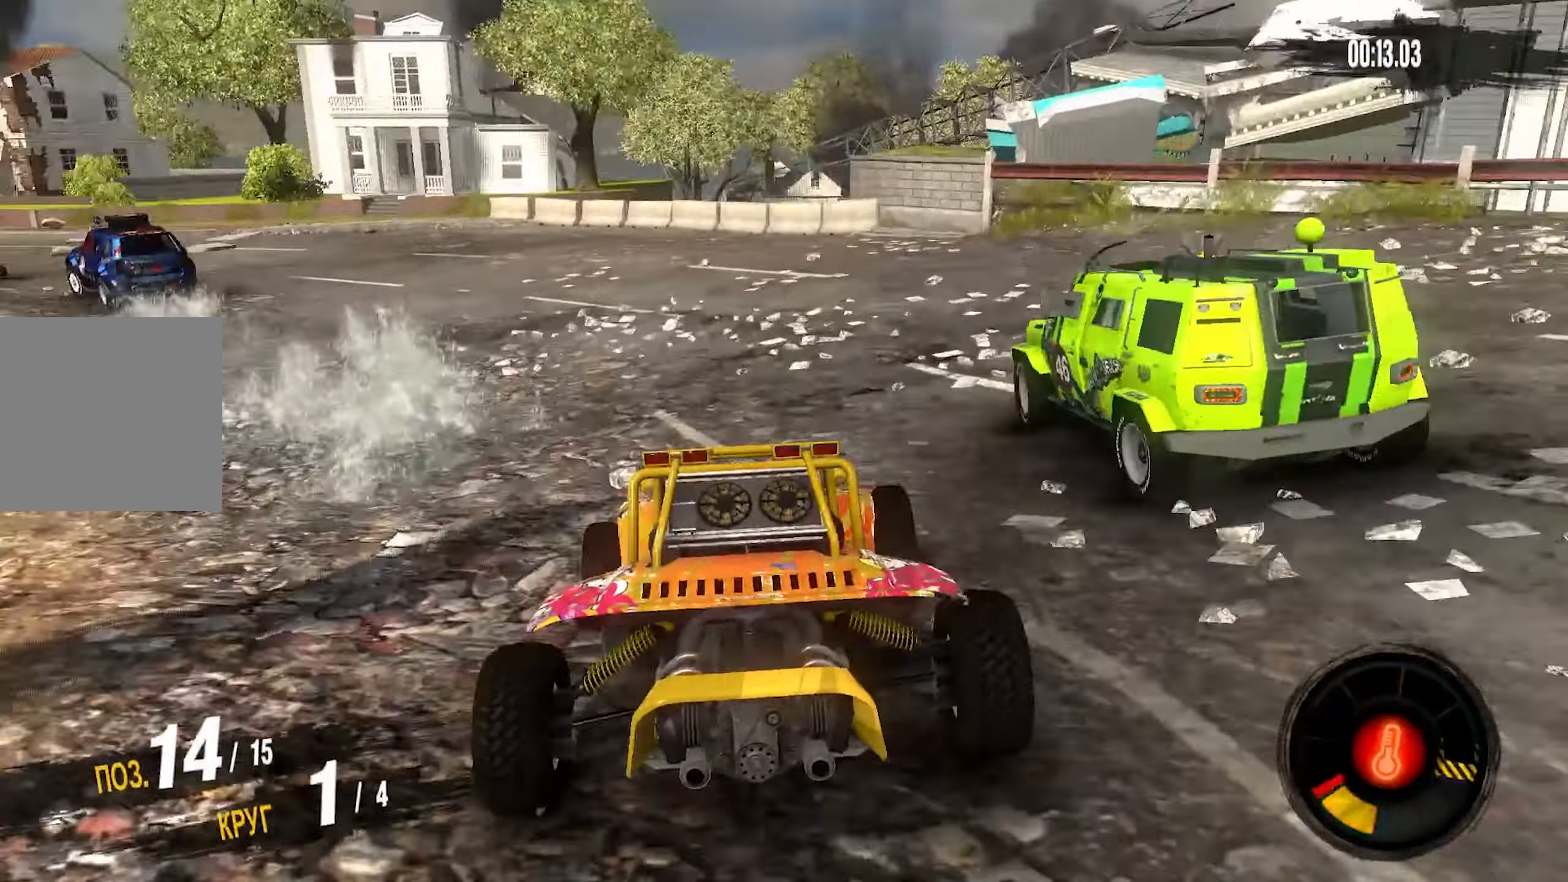
{"buttons": ["R2"], "left_stick": "left", "right_stick": "center", "events": [[300, "R2", "down"]]}
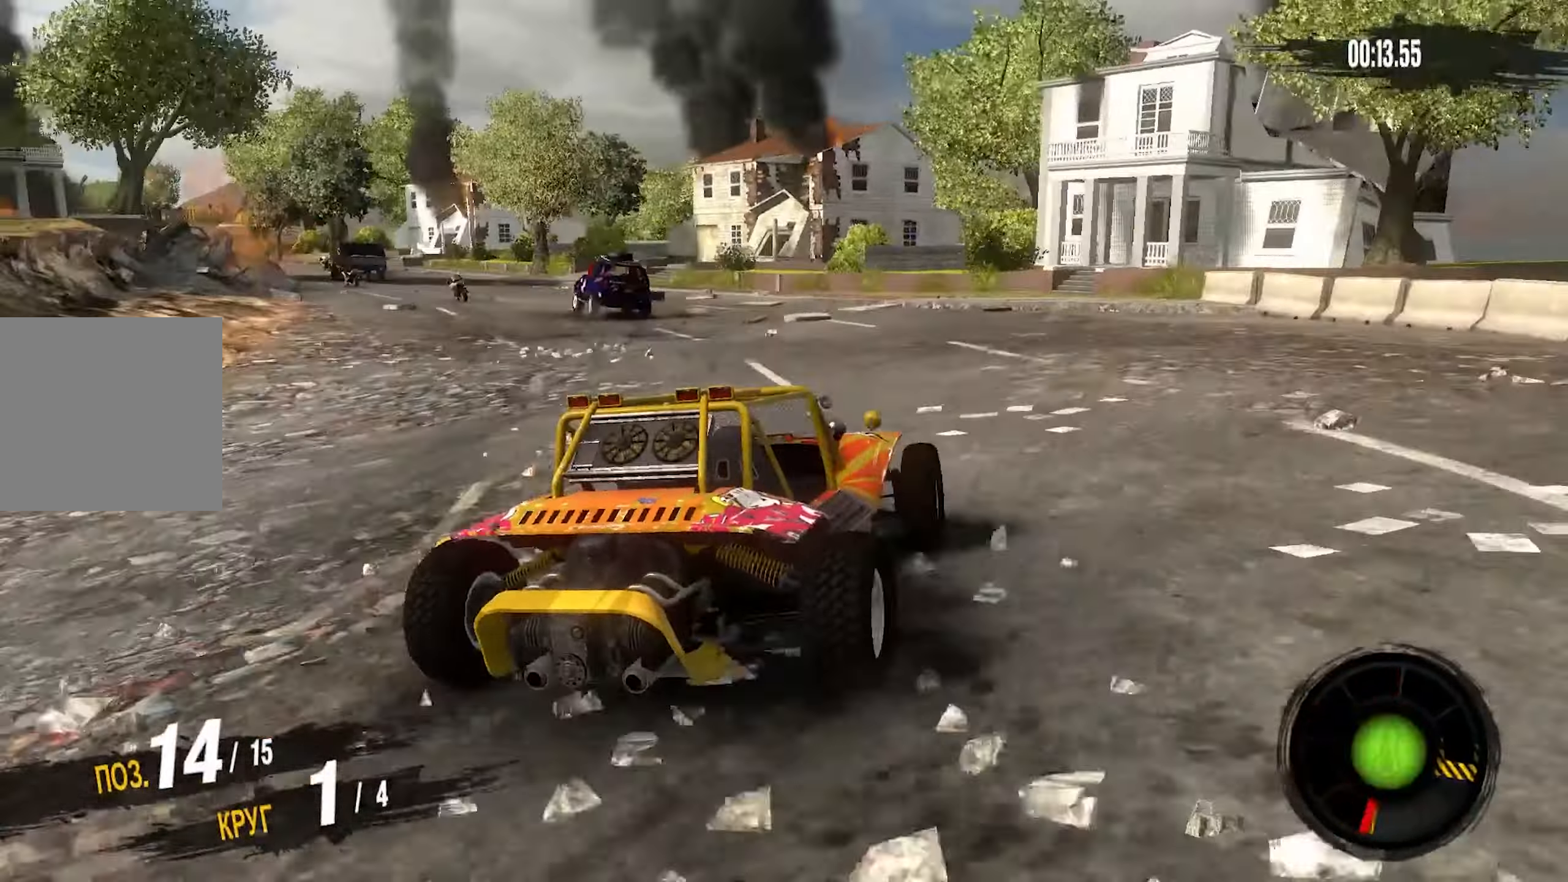
{"buttons": ["CROSS", "R2"], "left_stick": "left", "right_stick": "center", "events": [[67, "CROSS", "down"]]}
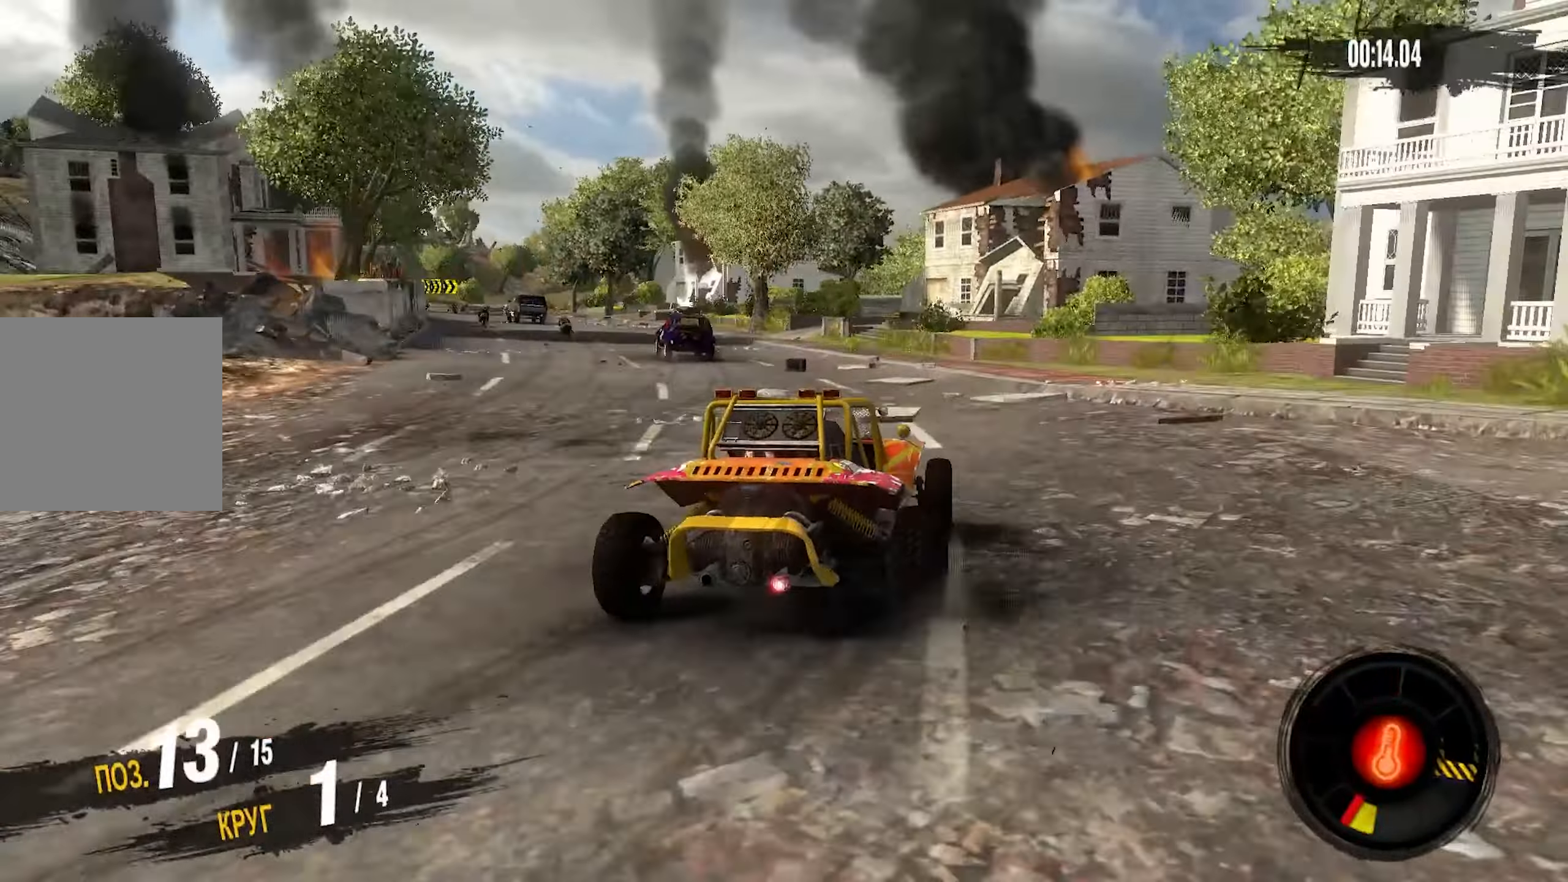
{"buttons": ["CROSS", "R2"], "left_stick": "left", "right_stick": "center", "events": []}
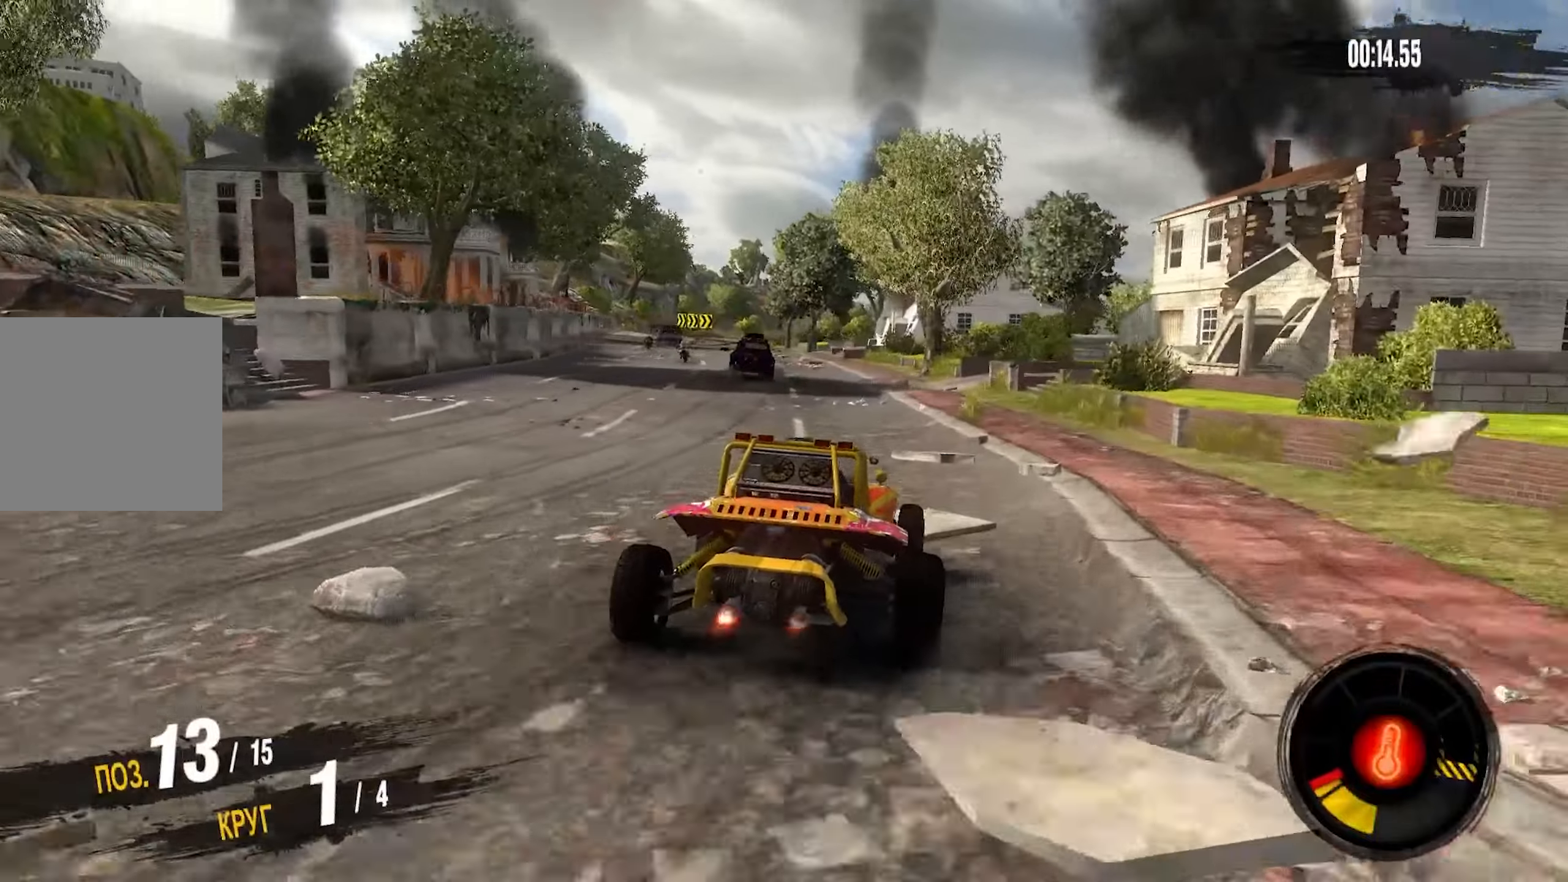
{"buttons": ["CROSS", "R2"], "left_stick": "center", "right_stick": "down", "events": [[500, "left_stick", "center"], [500, "right_stick", "down"]]}
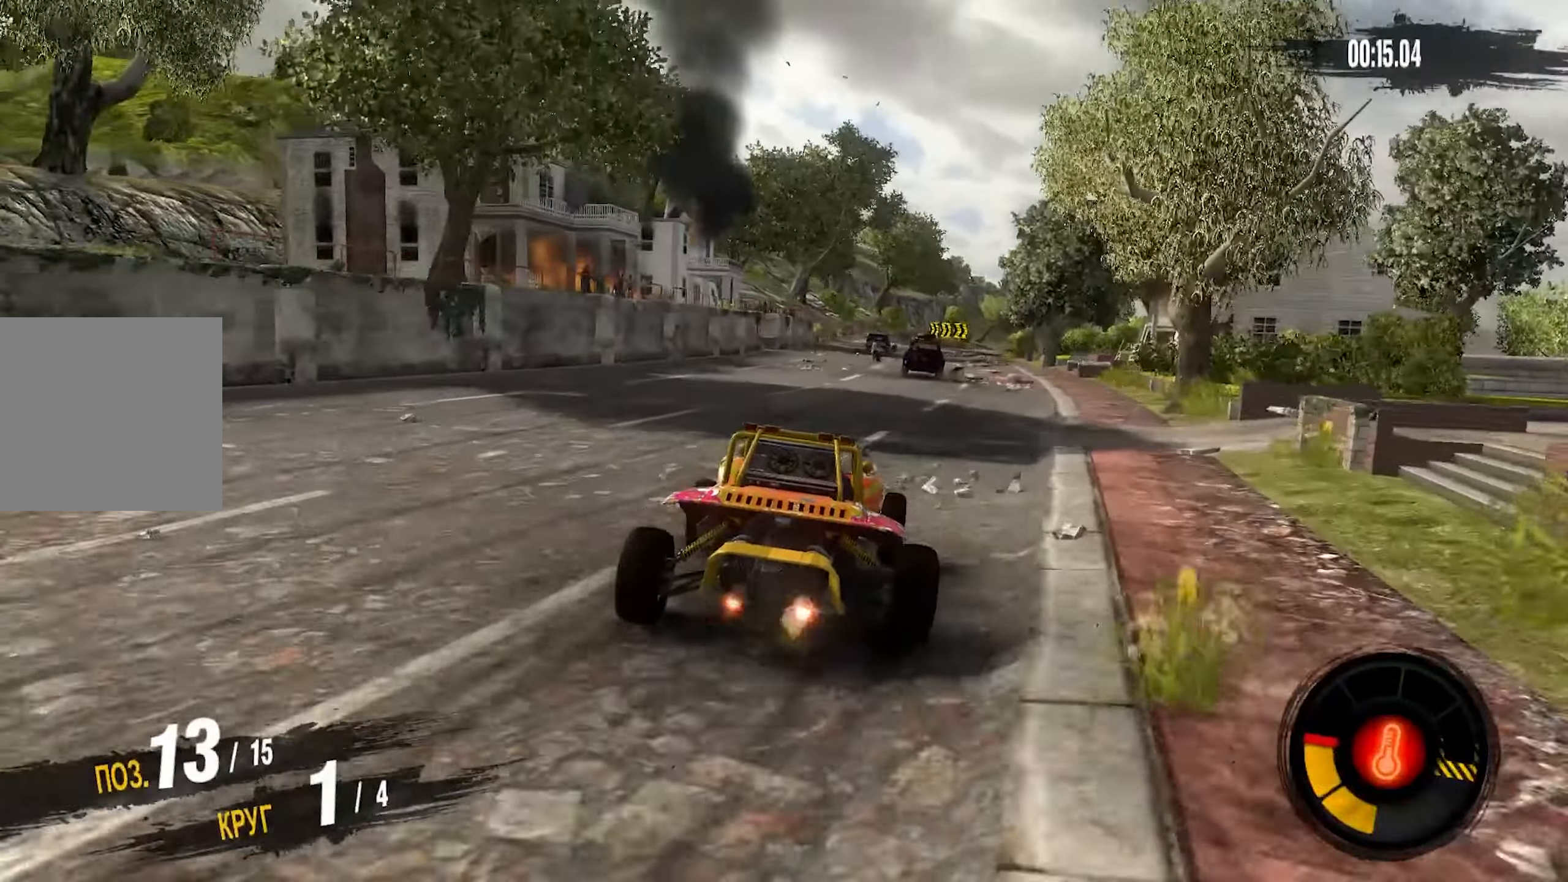
{"buttons": ["R2"], "left_stick": "center", "right_stick": "center"}
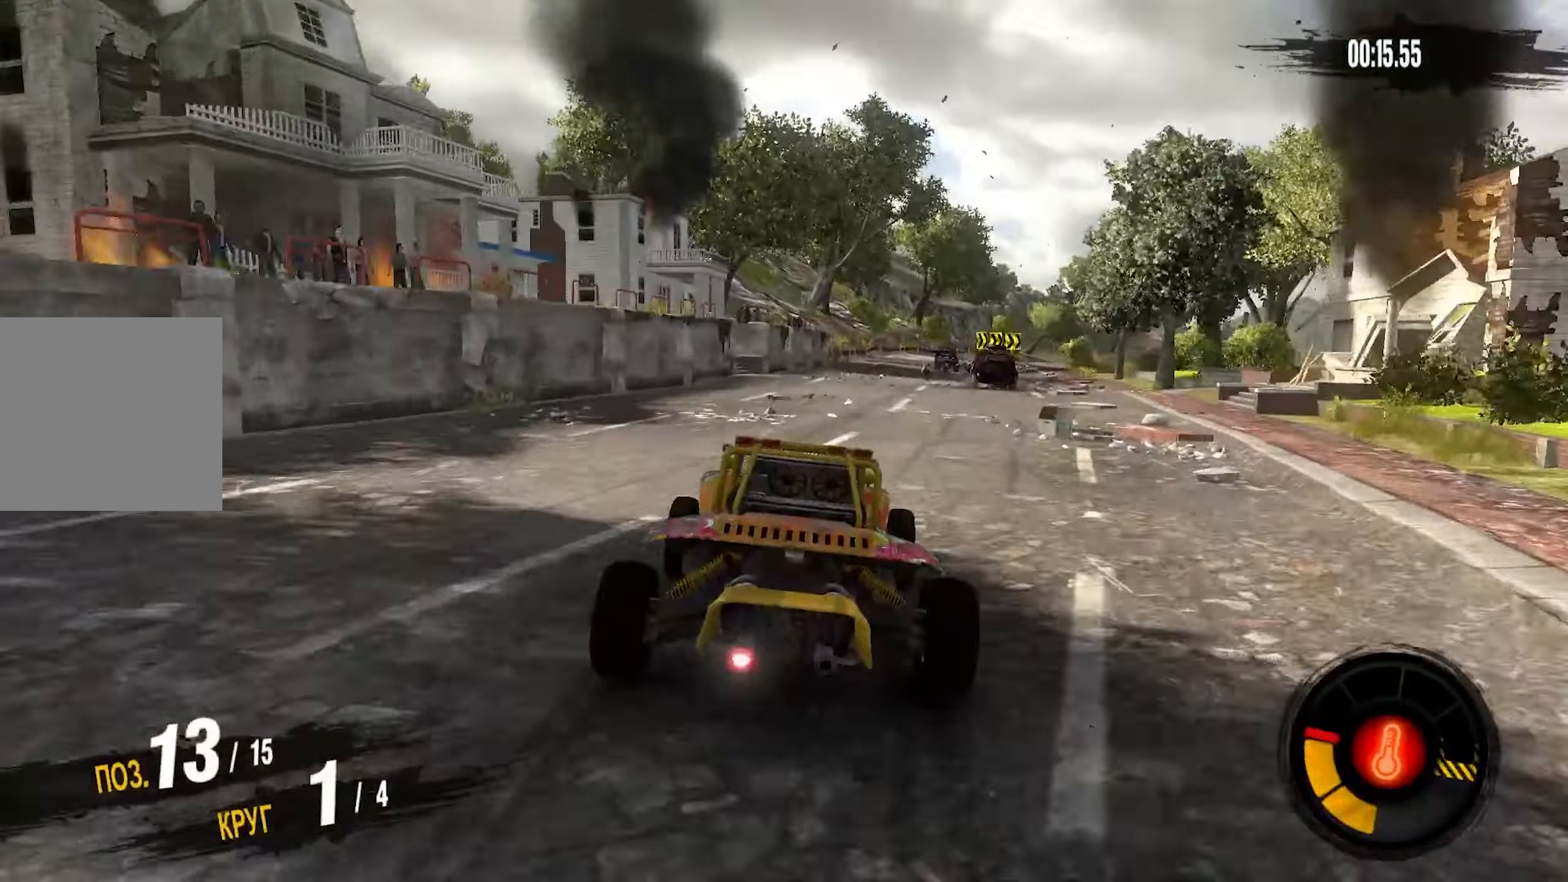
{"buttons": ["R2"], "left_stick": "right", "right_stick": "center", "events": [[33, "left_stick", "right"]]}
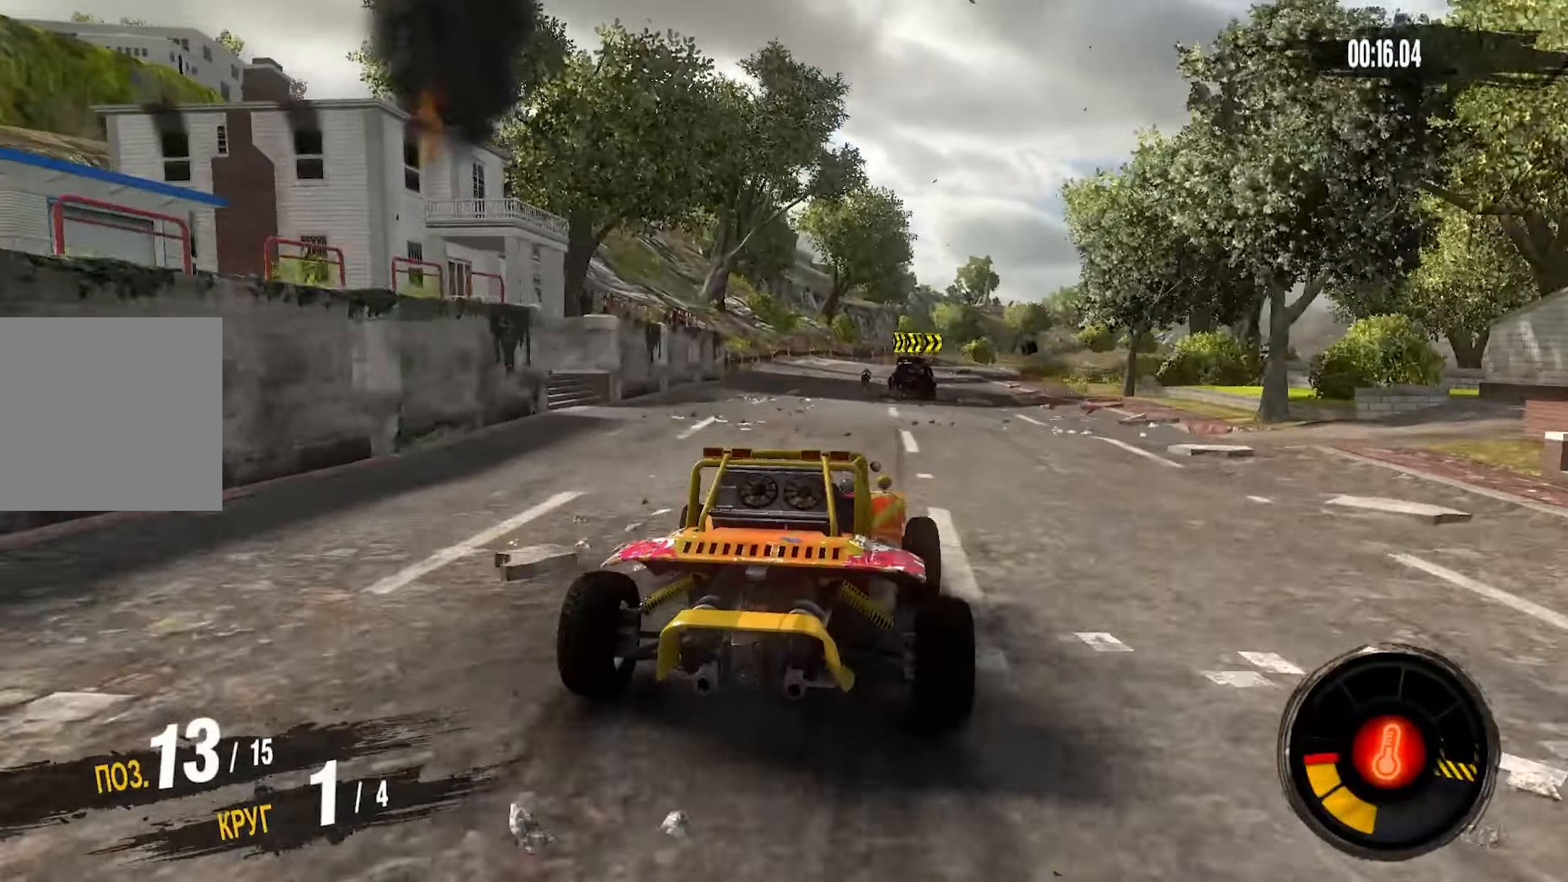
{"buttons": ["L2"], "left_stick": "right", "right_stick": "center", "events": [[466, "L2", "down"], [466, "R2", "up"]]}
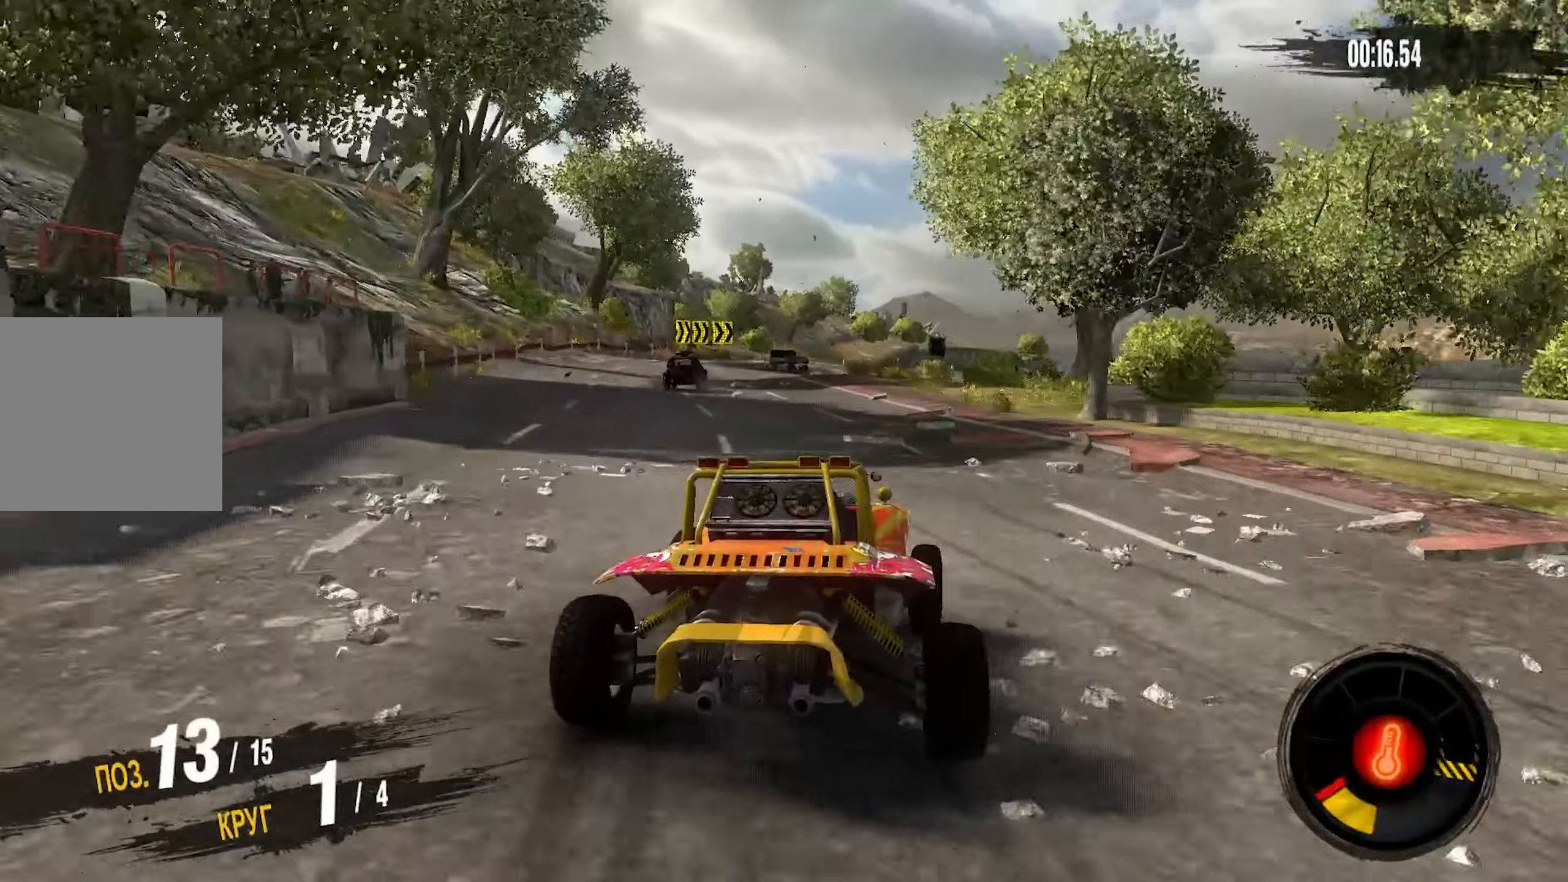
{"buttons": ["L2"], "left_stick": "right", "right_stick": "center", "events": [[300, "L1", "down"], [366, "L1", "up"]]}
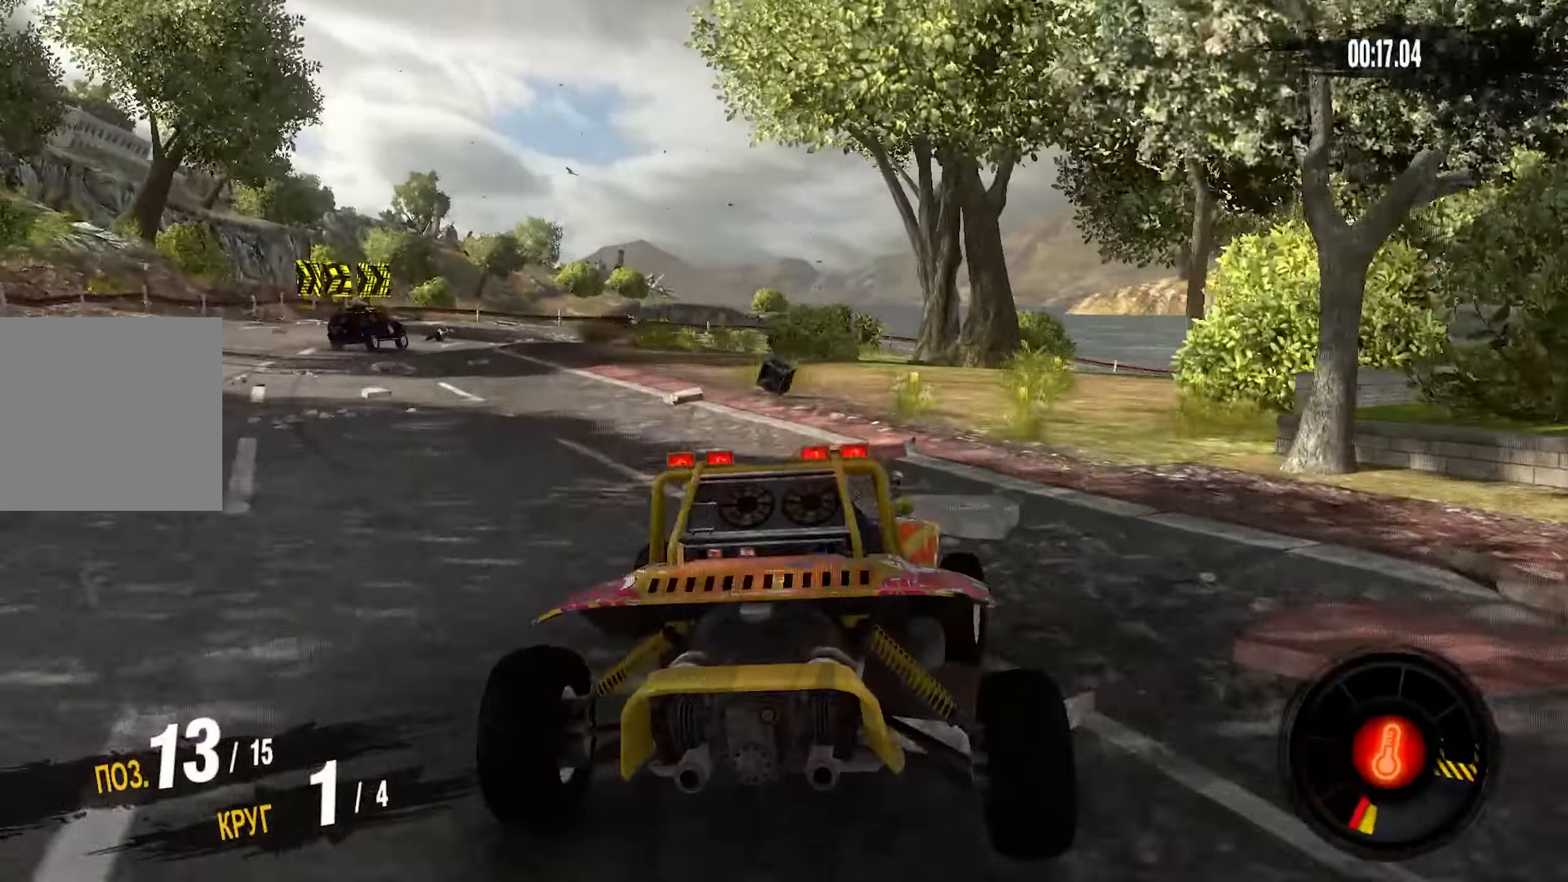
{"buttons": [], "left_stick": "right", "right_stick": "center", "events": [[66, "L2", "up"], [200, "L1", "down"], [433, "L1", "up"]]}
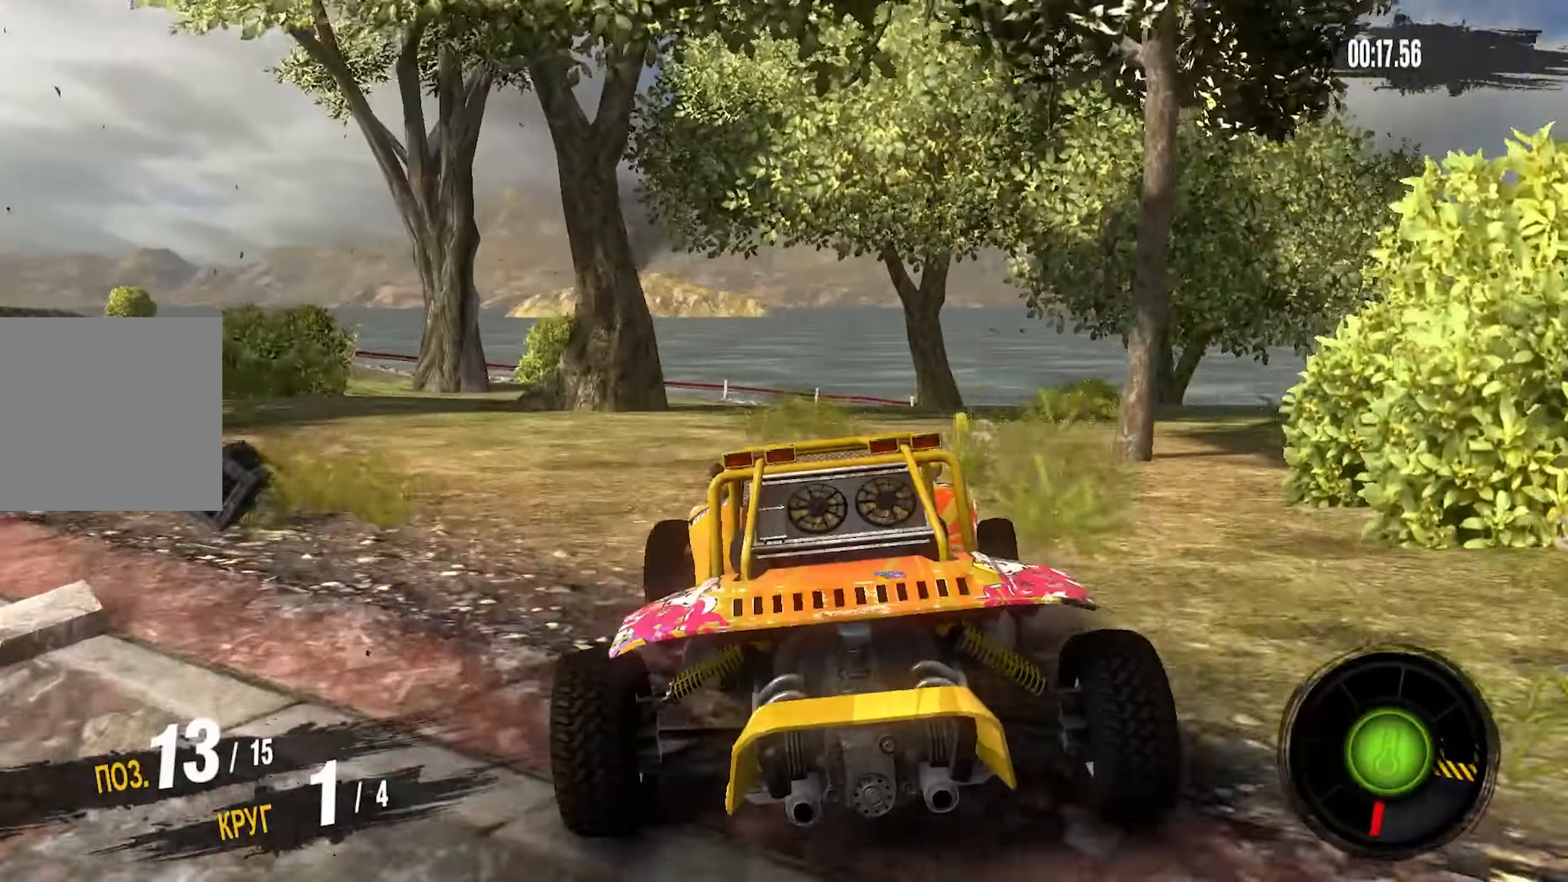
{"buttons": ["CROSS", "R2"], "left_stick": "right", "right_stick": "center", "events": [[333, "R2", "down"], [433, "CROSS", "down"]]}
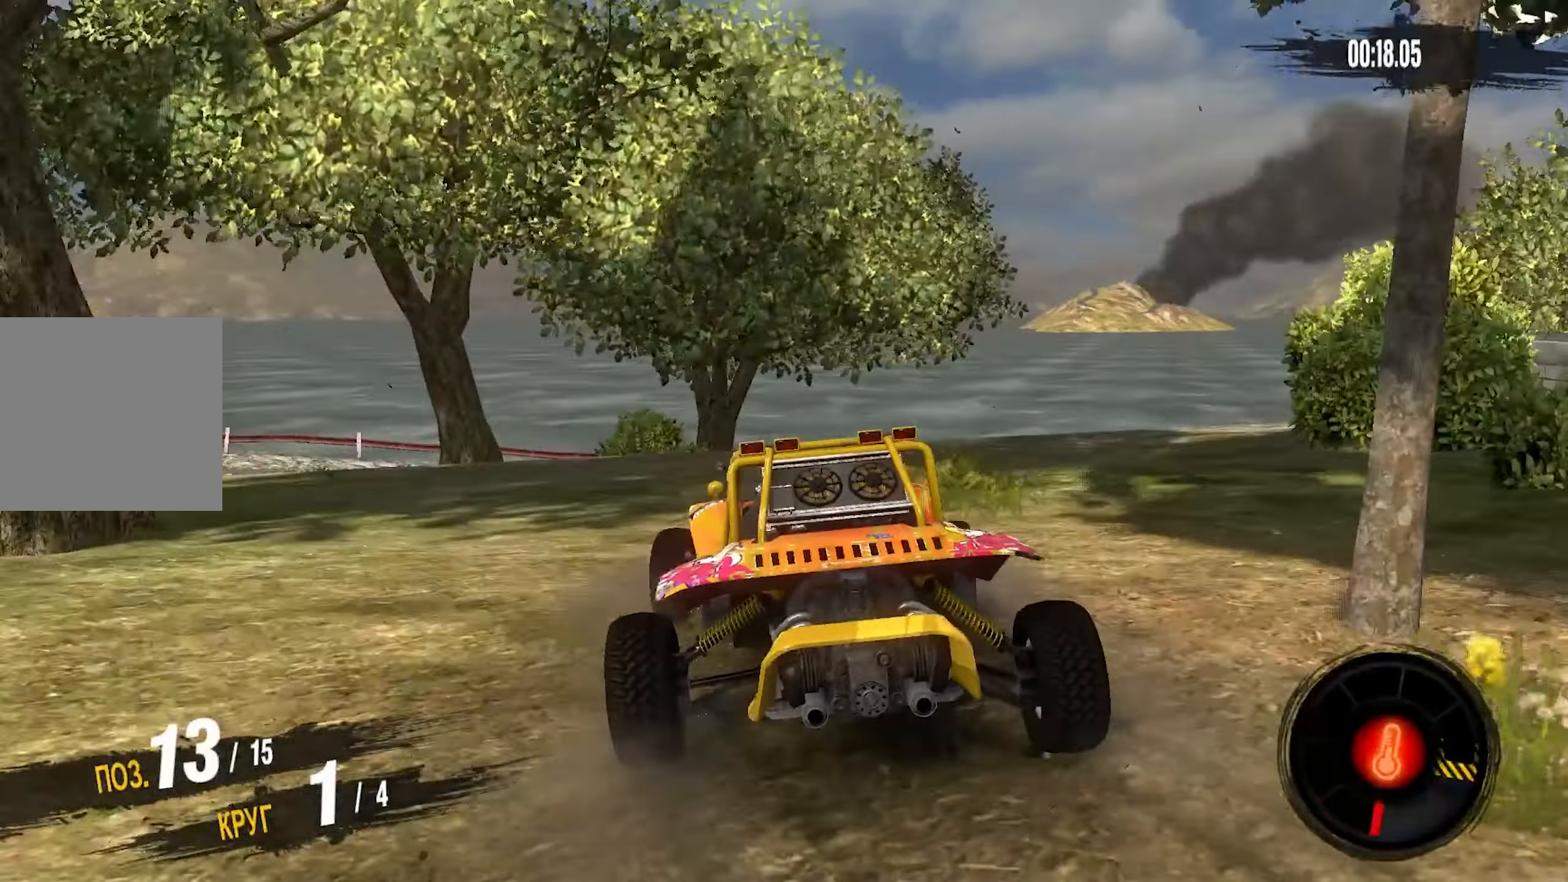
{"buttons": ["CROSS", "R2"], "left_stick": "right", "right_stick": "center", "events": []}
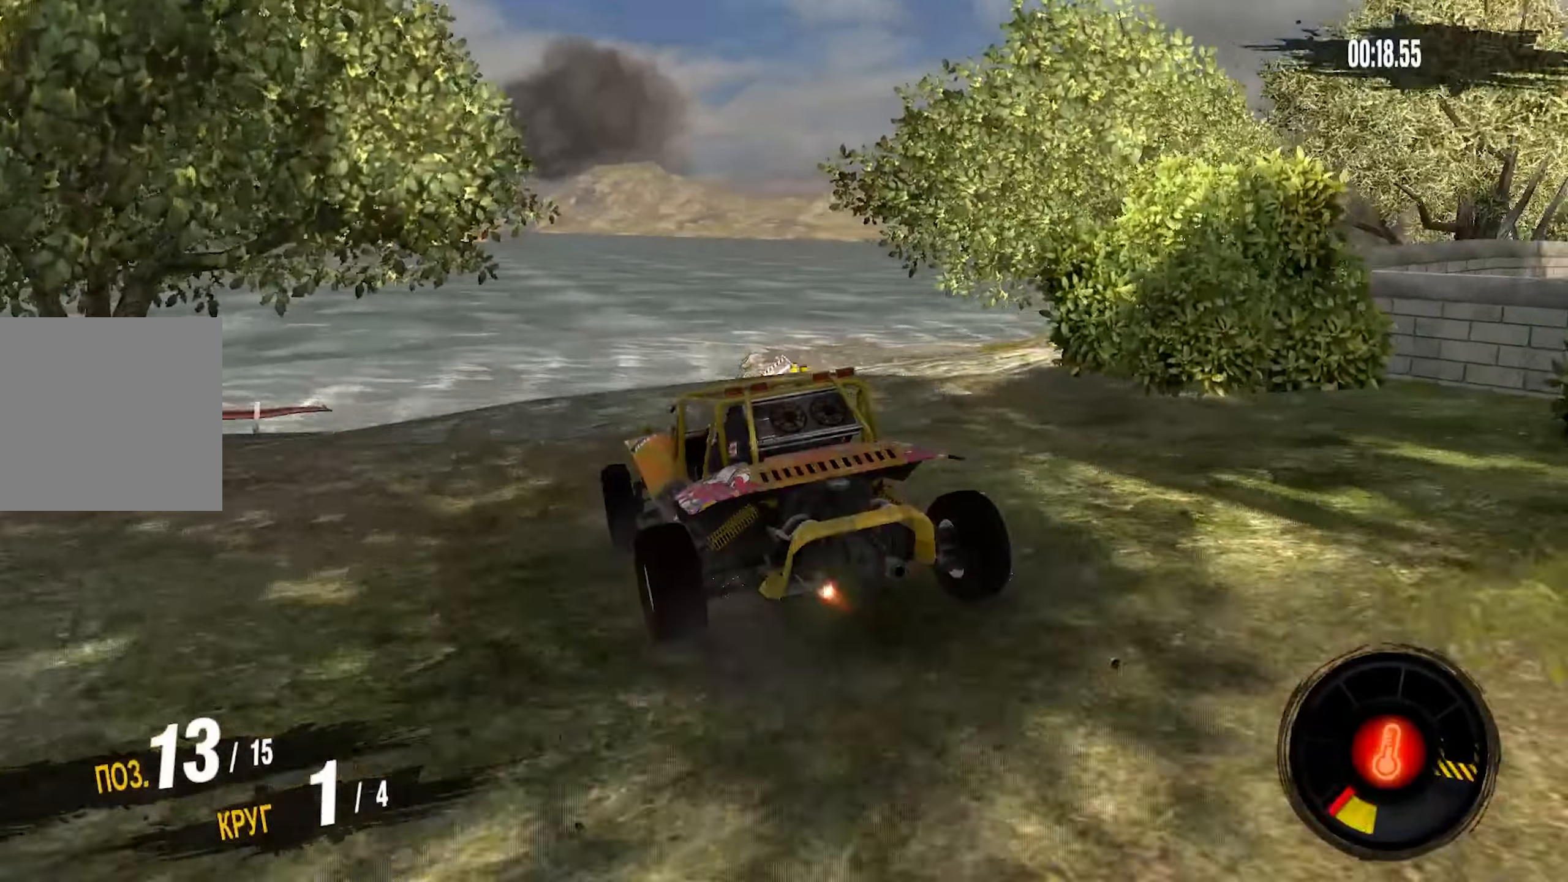
{"buttons": [], "left_stick": "right", "right_stick": "center", "events": [[383, "CROSS", "up"], [483, "R2", "up"]]}
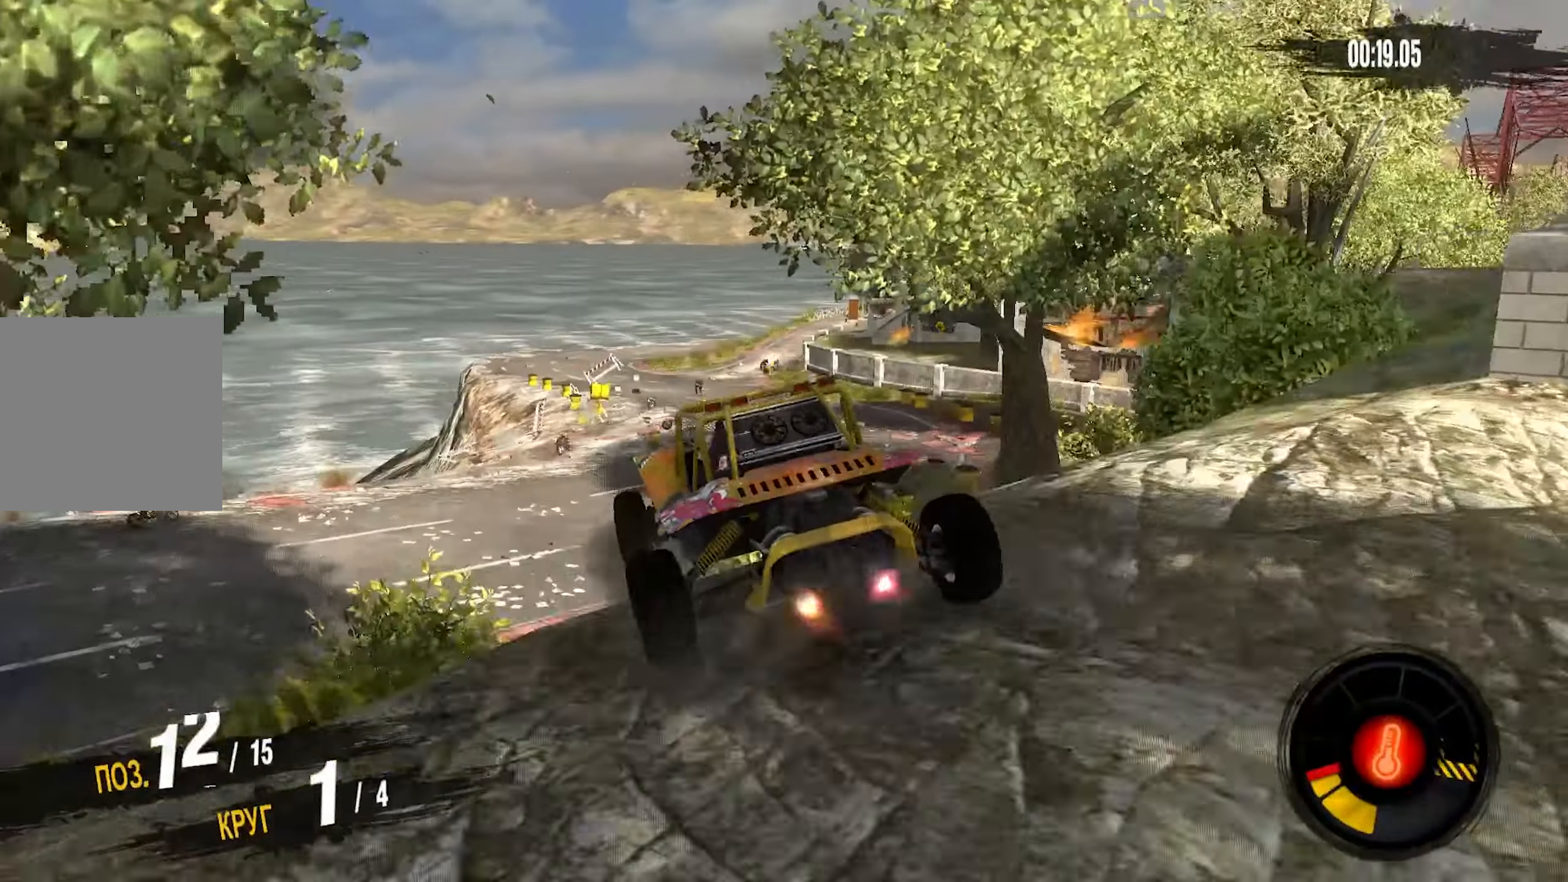
{"buttons": [], "left_stick": "center", "right_stick": "center", "events": [[116, "left_stick", "center"]]}
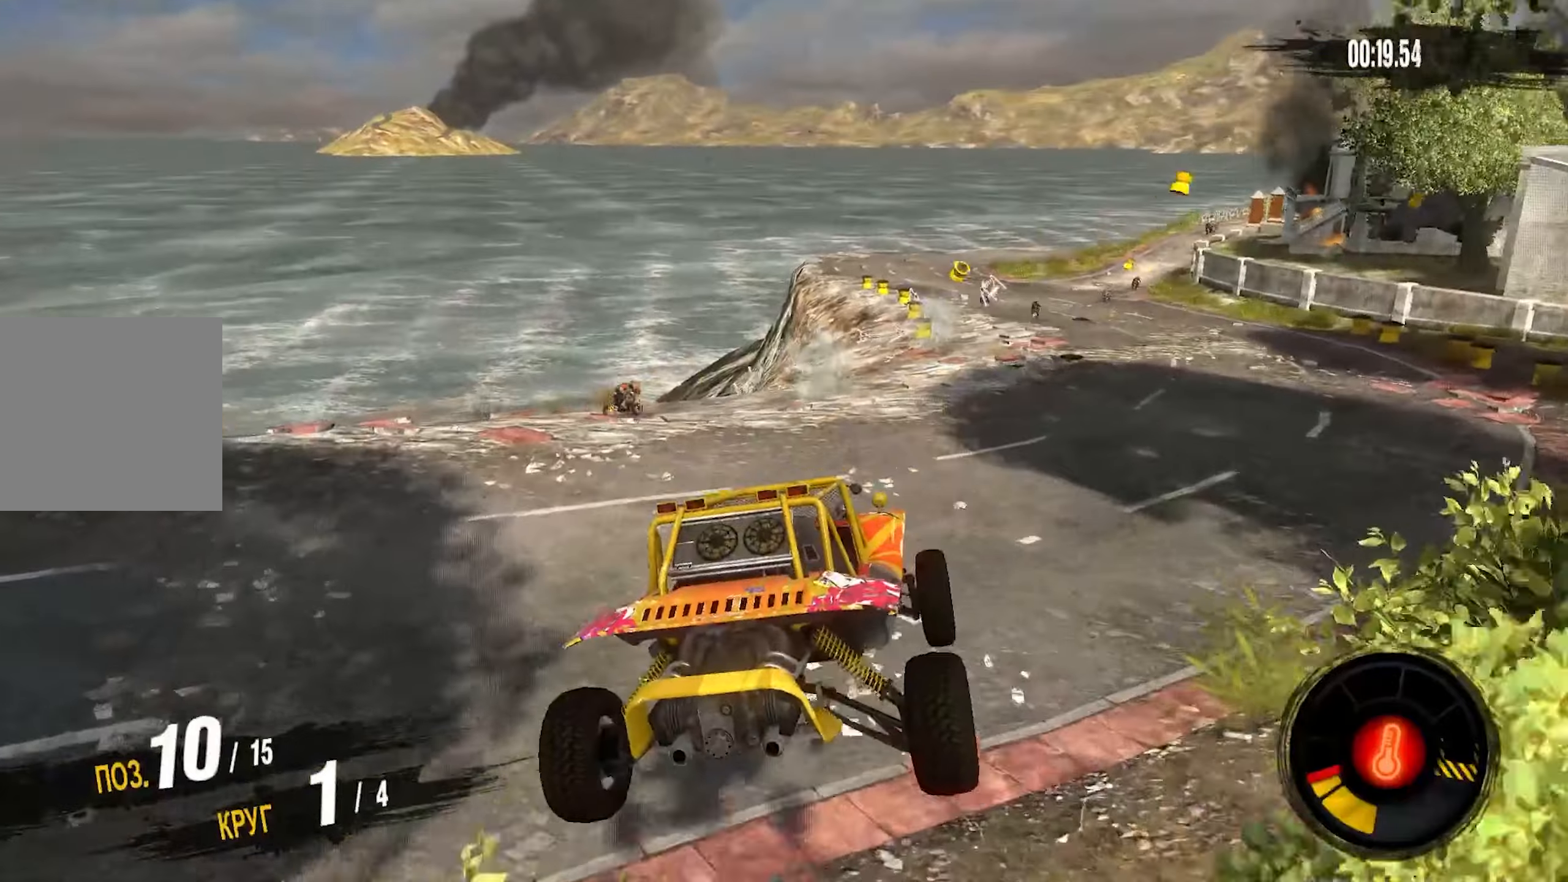
{"buttons": ["CROSS", "R2"], "left_stick": "right", "right_stick": "center", "events": [[83, "left_stick", "right"], [217, "R2", "down"], [250, "CROSS", "down"], [300, "left_stick", "center"], [467, "left_stick", "right"]]}
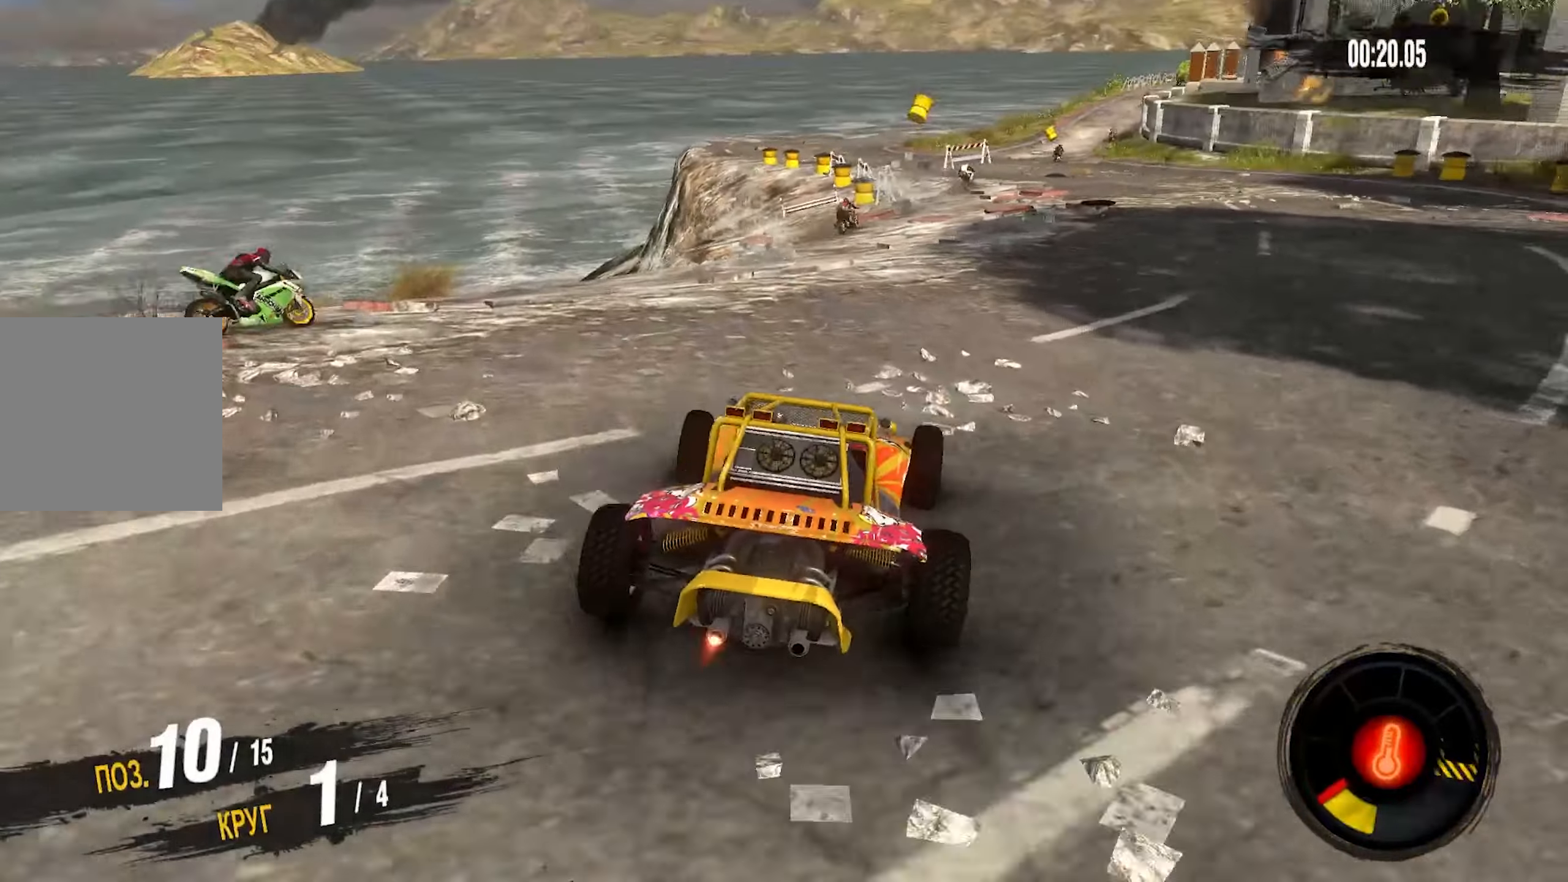
{"buttons": ["CROSS", "R2"], "left_stick": "center", "right_stick": "center", "events": [[117, "left_stick", "center"], [317, "left_stick", "right"], [467, "left_stick", "center"]]}
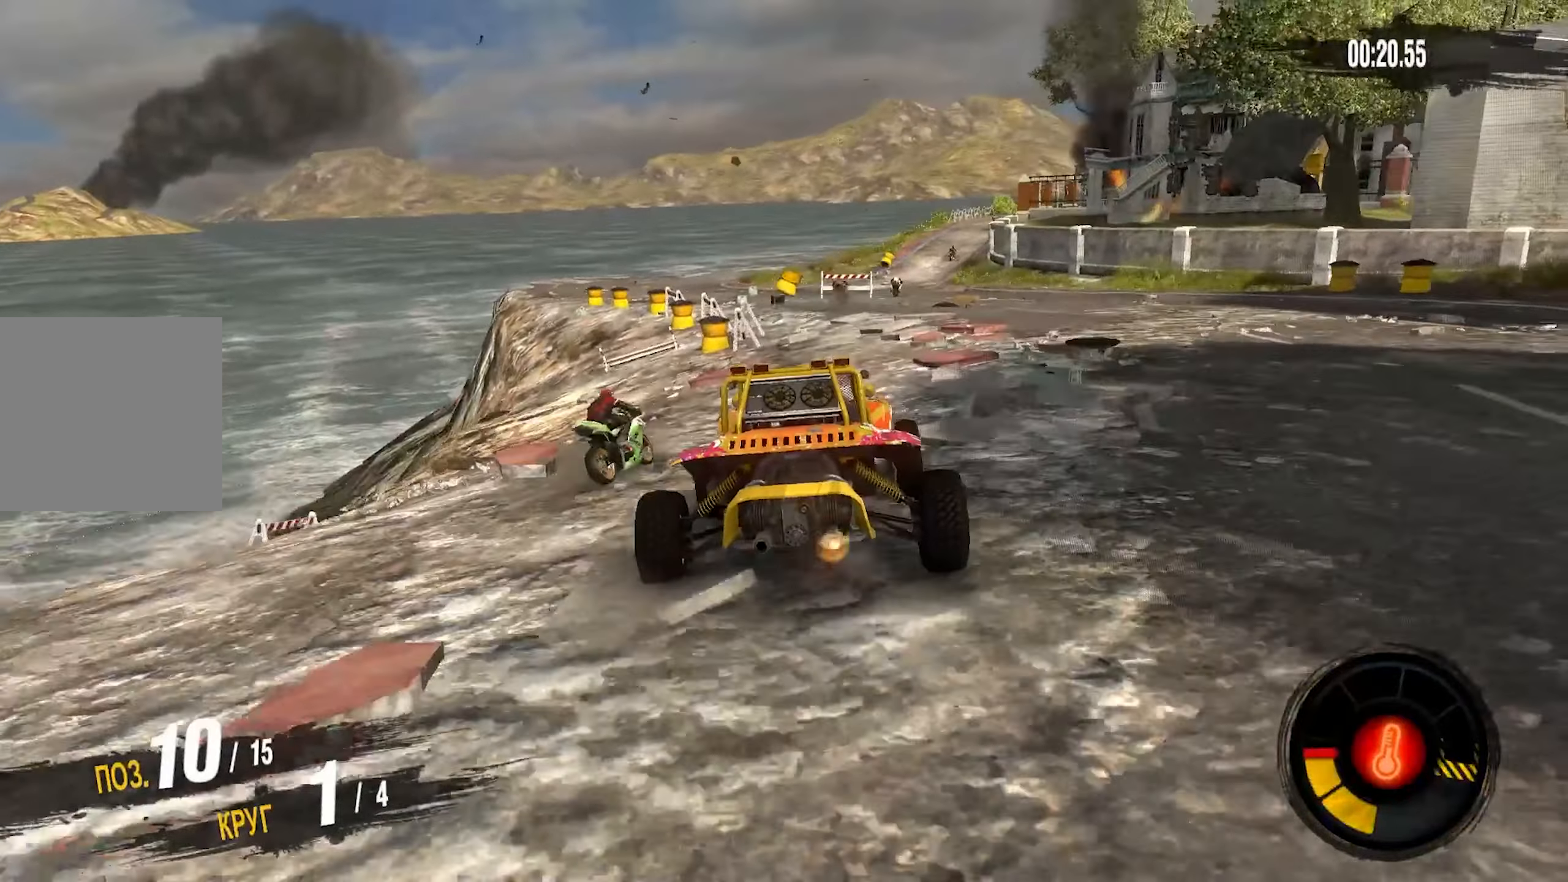
{"buttons": ["CROSS", "R2"], "left_stick": "right", "right_stick": "center", "events": [[450, "left_stick", "right"]]}
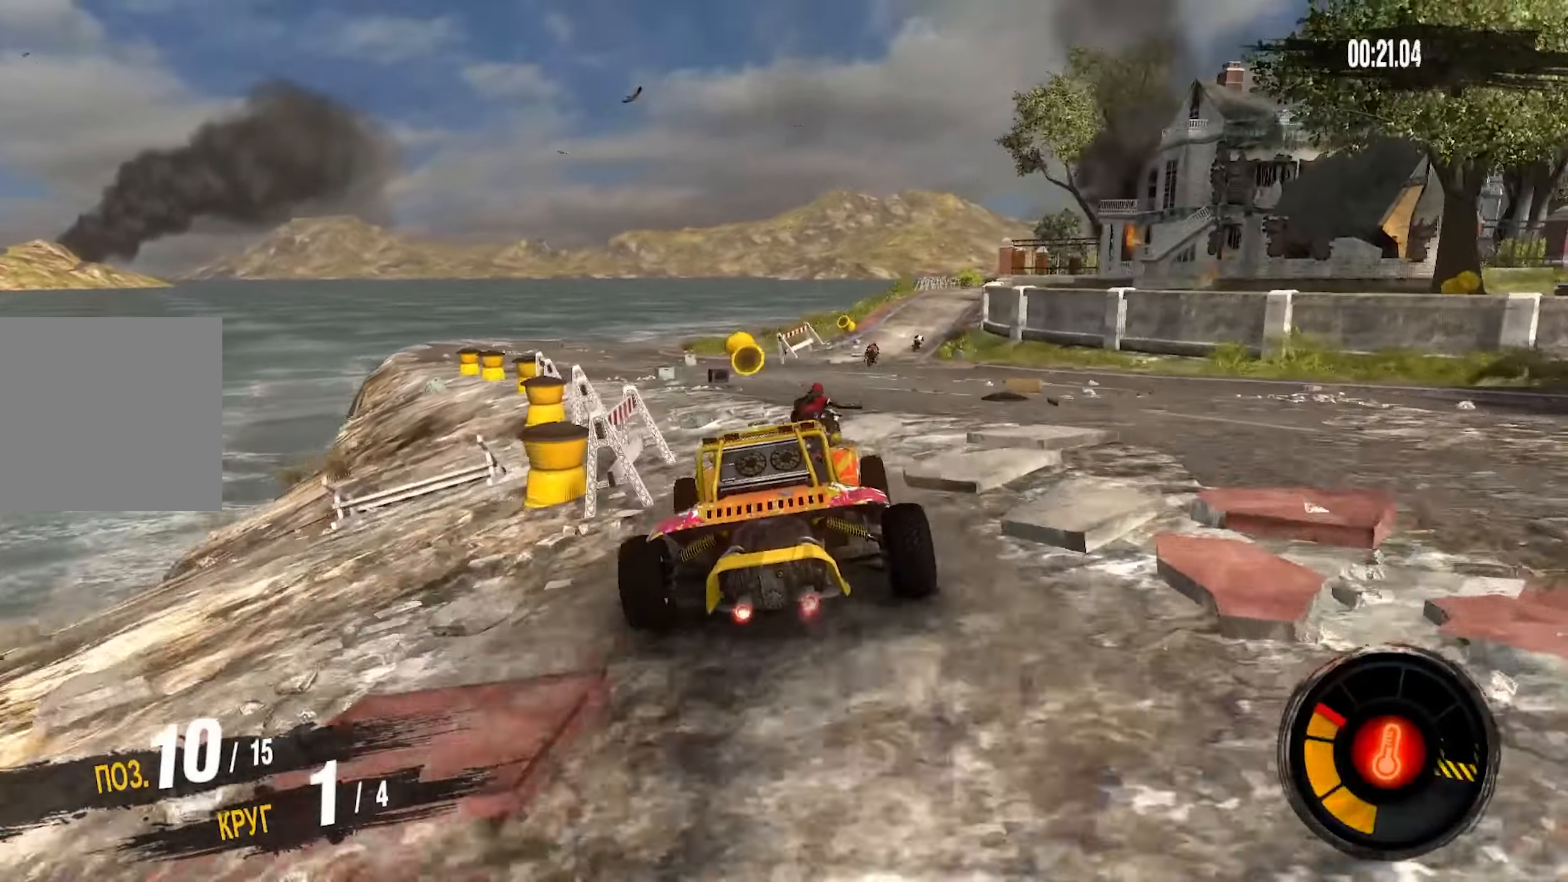
{"buttons": ["R2"], "left_stick": "center", "right_stick": "center", "events": [[217, "left_stick", "center"], [483, "CROSS", "up"]]}
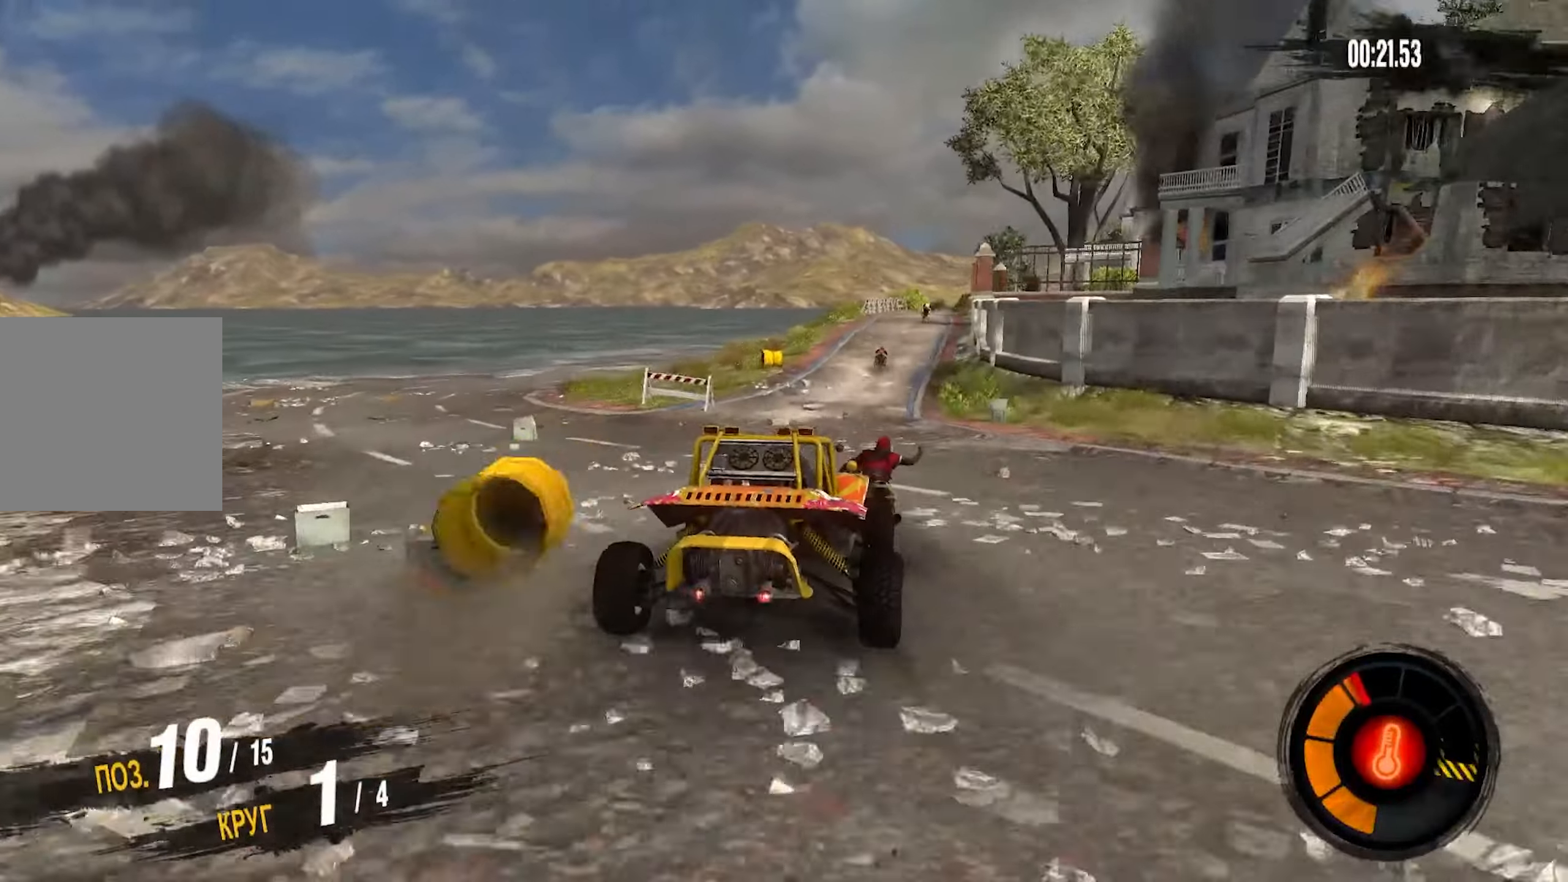
{"buttons": ["R2"], "left_stick": "right", "right_stick": "center", "events": [[117, "left_stick", "left"], [267, "left_stick", "center"], [433, "left_stick", "right"]]}
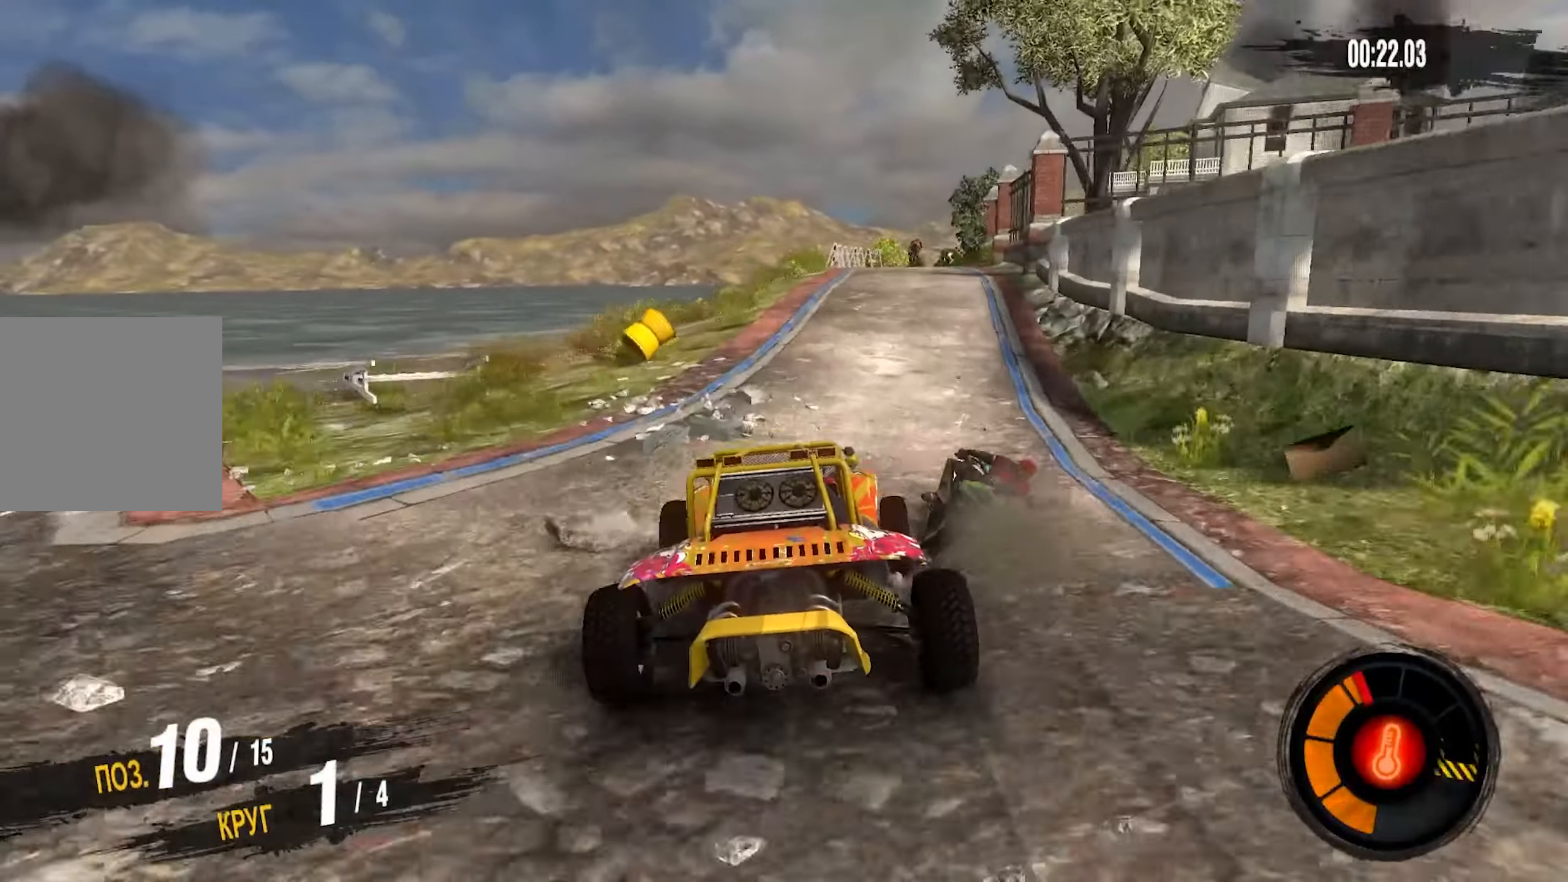
{"buttons": ["R2"], "left_stick": "left", "right_stick": "center", "events": [[333, "left_stick", "center"], [383, "left_stick", "left"]]}
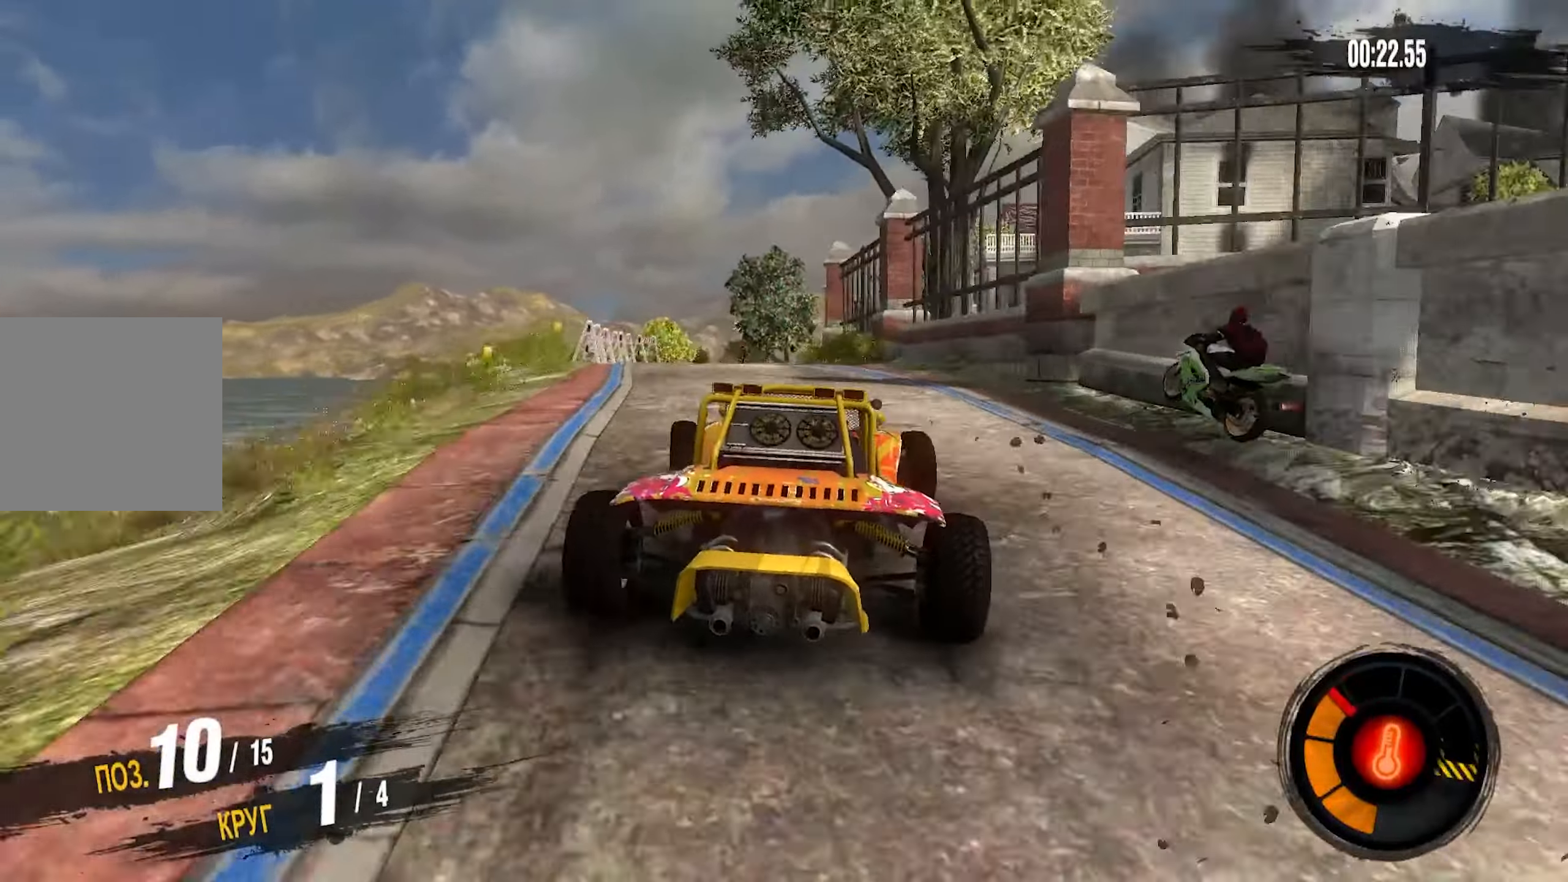
{"buttons": ["R2"], "left_stick": "right", "right_stick": "center", "events": [[67, "left_stick", "center"], [350, "left_stick", "right"]]}
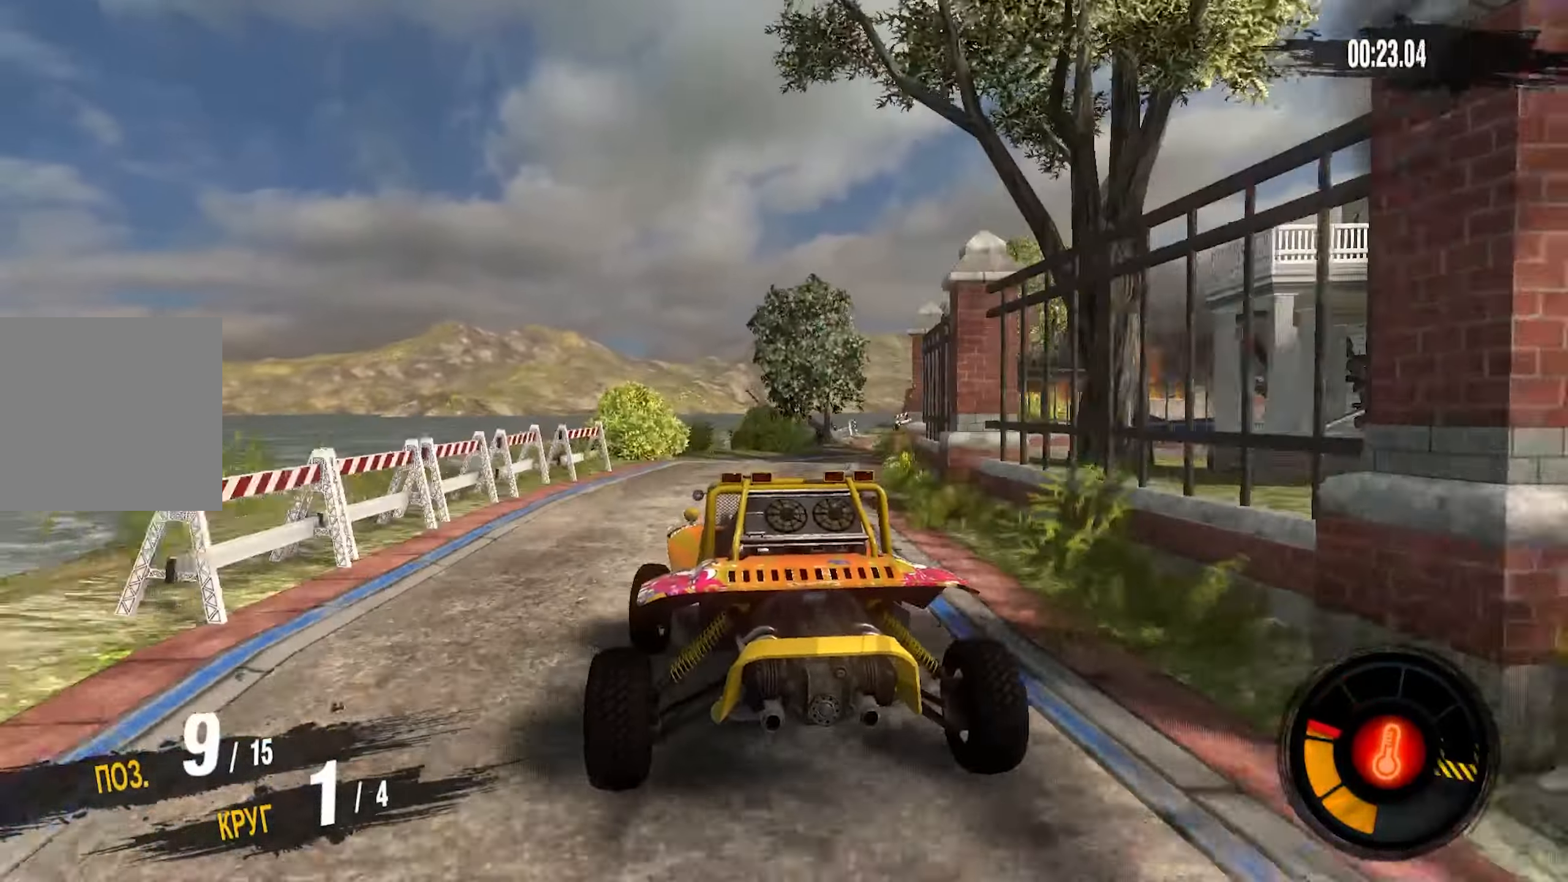
{"buttons": ["CROSS", "R2"], "left_stick": "right", "right_stick": "center"}
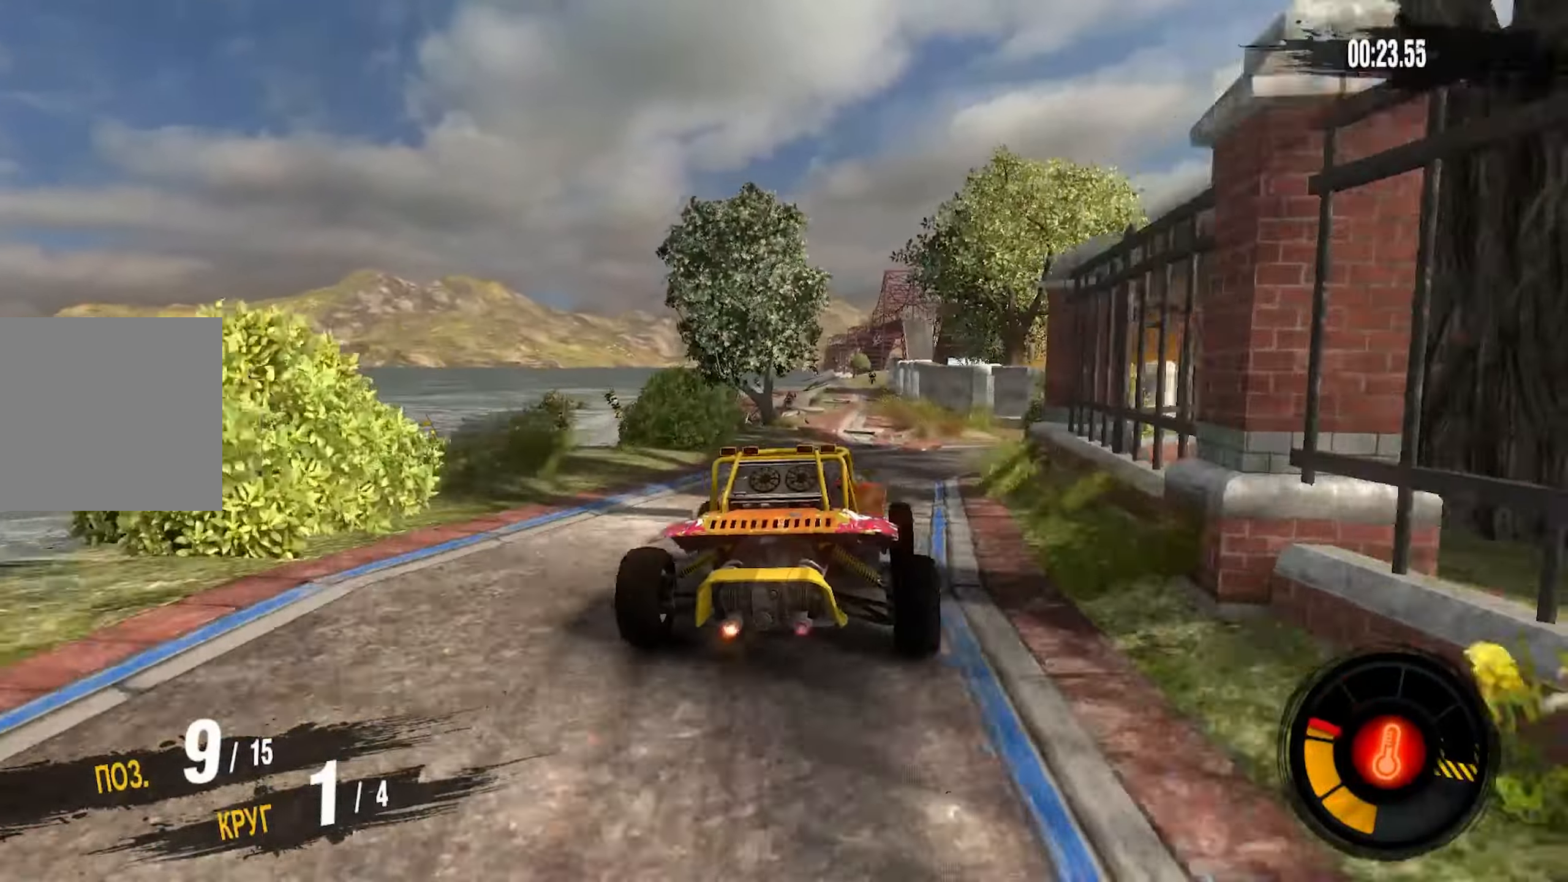
{"buttons": ["CROSS", "R2"], "left_stick": "right", "right_stick": "center", "events": [[67, "left_stick", "center"], [167, "left_stick", "left"], [317, "left_stick", "center"], [500, "left_stick", "right"]]}
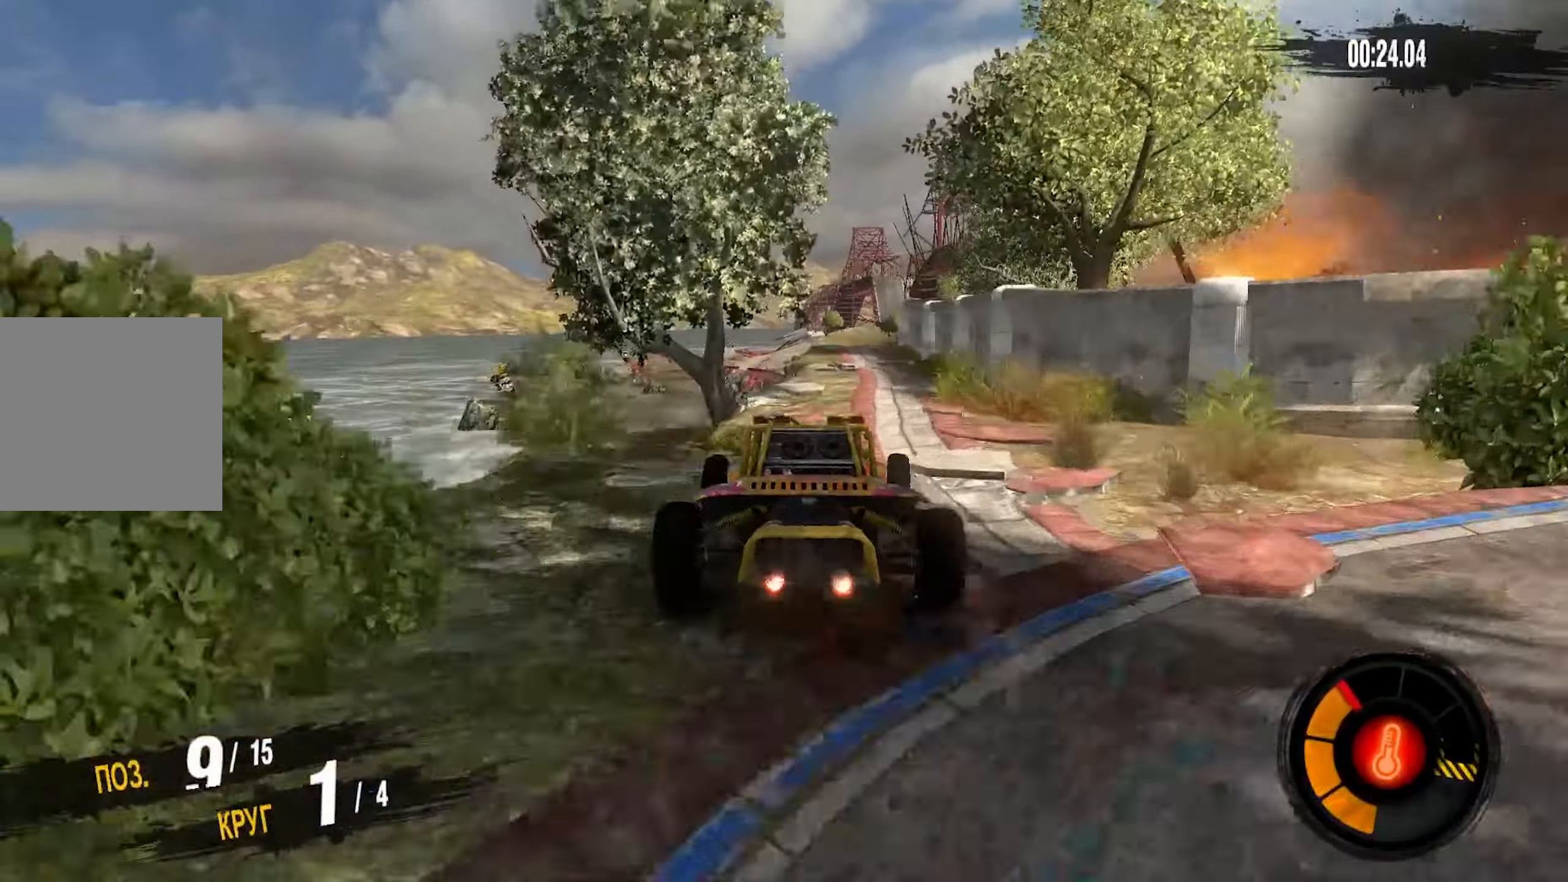
{"buttons": ["CROSS", "R2"], "left_stick": "center", "right_stick": "center", "events": [[167, "left_stick", "center"]]}
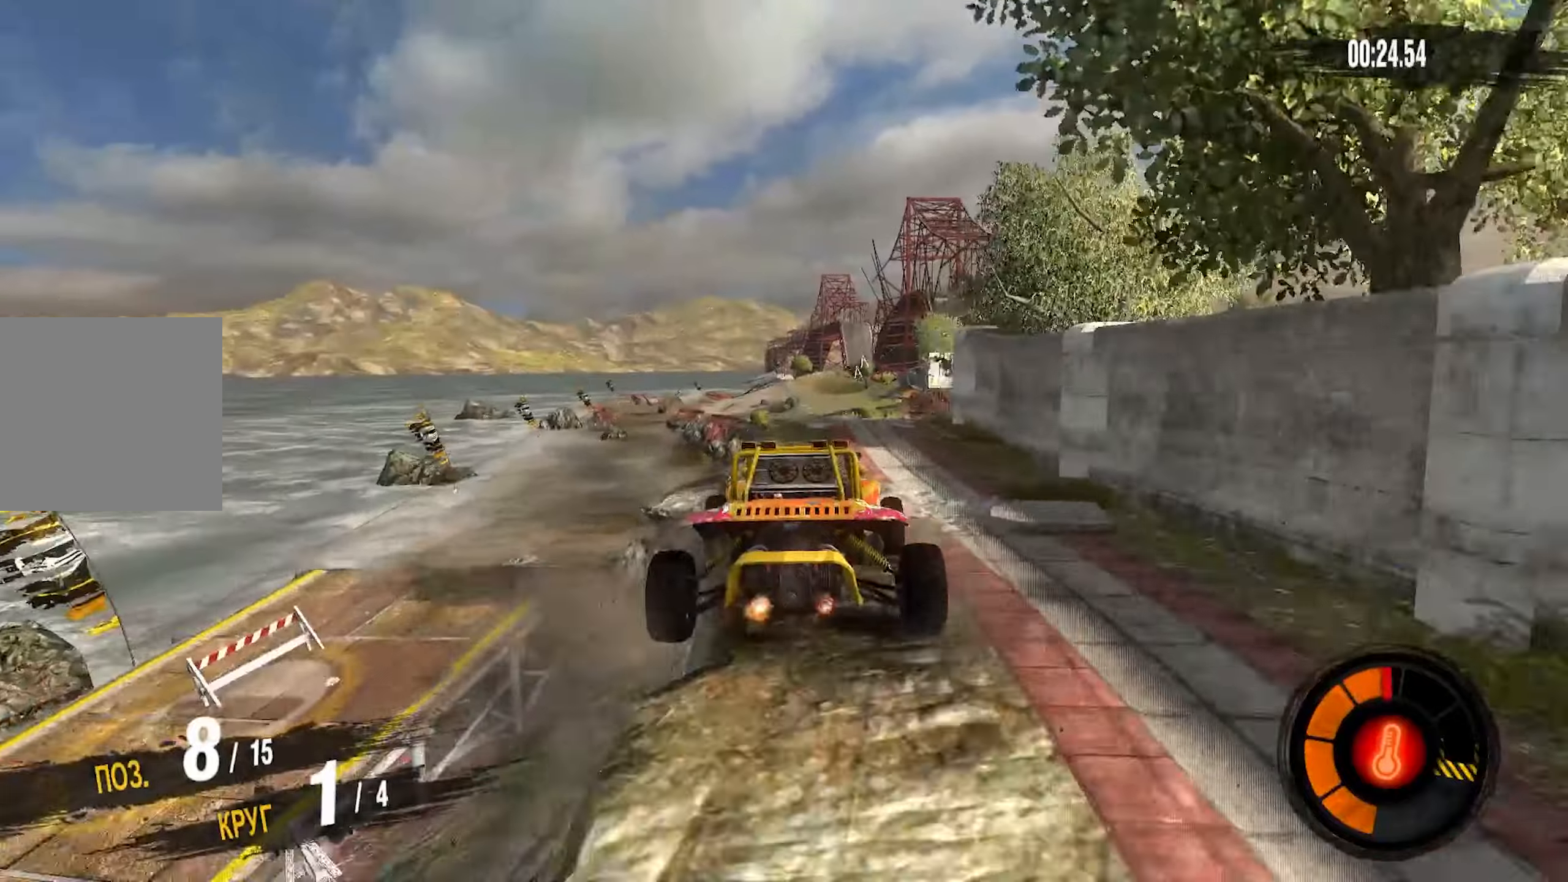
{"buttons": [], "left_stick": "center", "right_stick": "center", "events": [[267, "CROSS", "up"], [367, "R2", "up"]]}
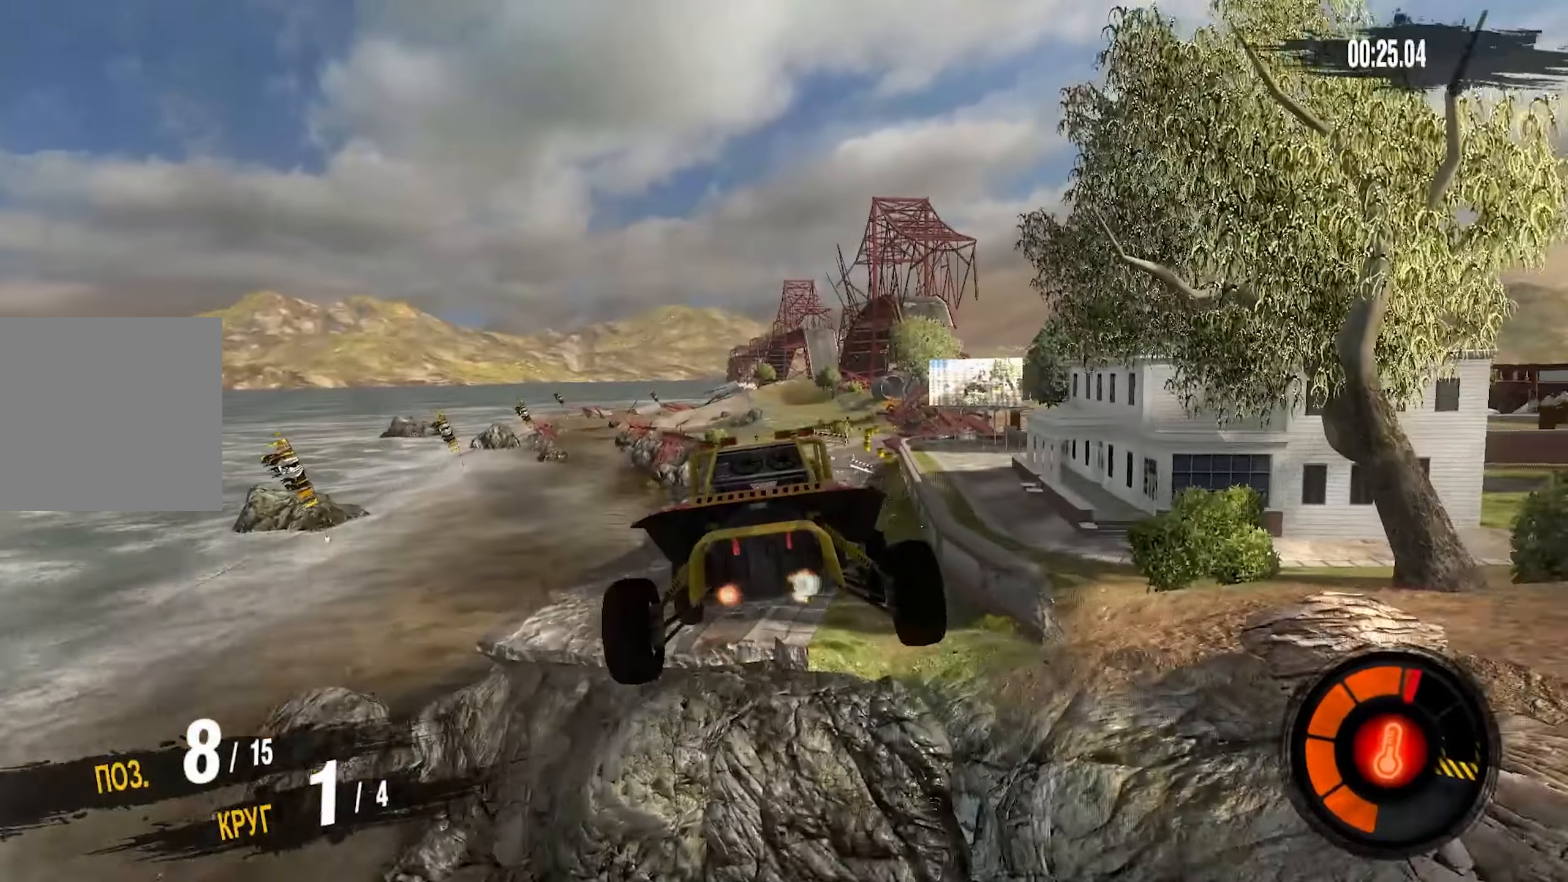
{"buttons": [], "left_stick": "center", "right_stick": "center", "events": [[50, "left_stick", "right"], [167, "left_stick", "center"], [334, "left_stick", "left"], [417, "left_stick", "center"]]}